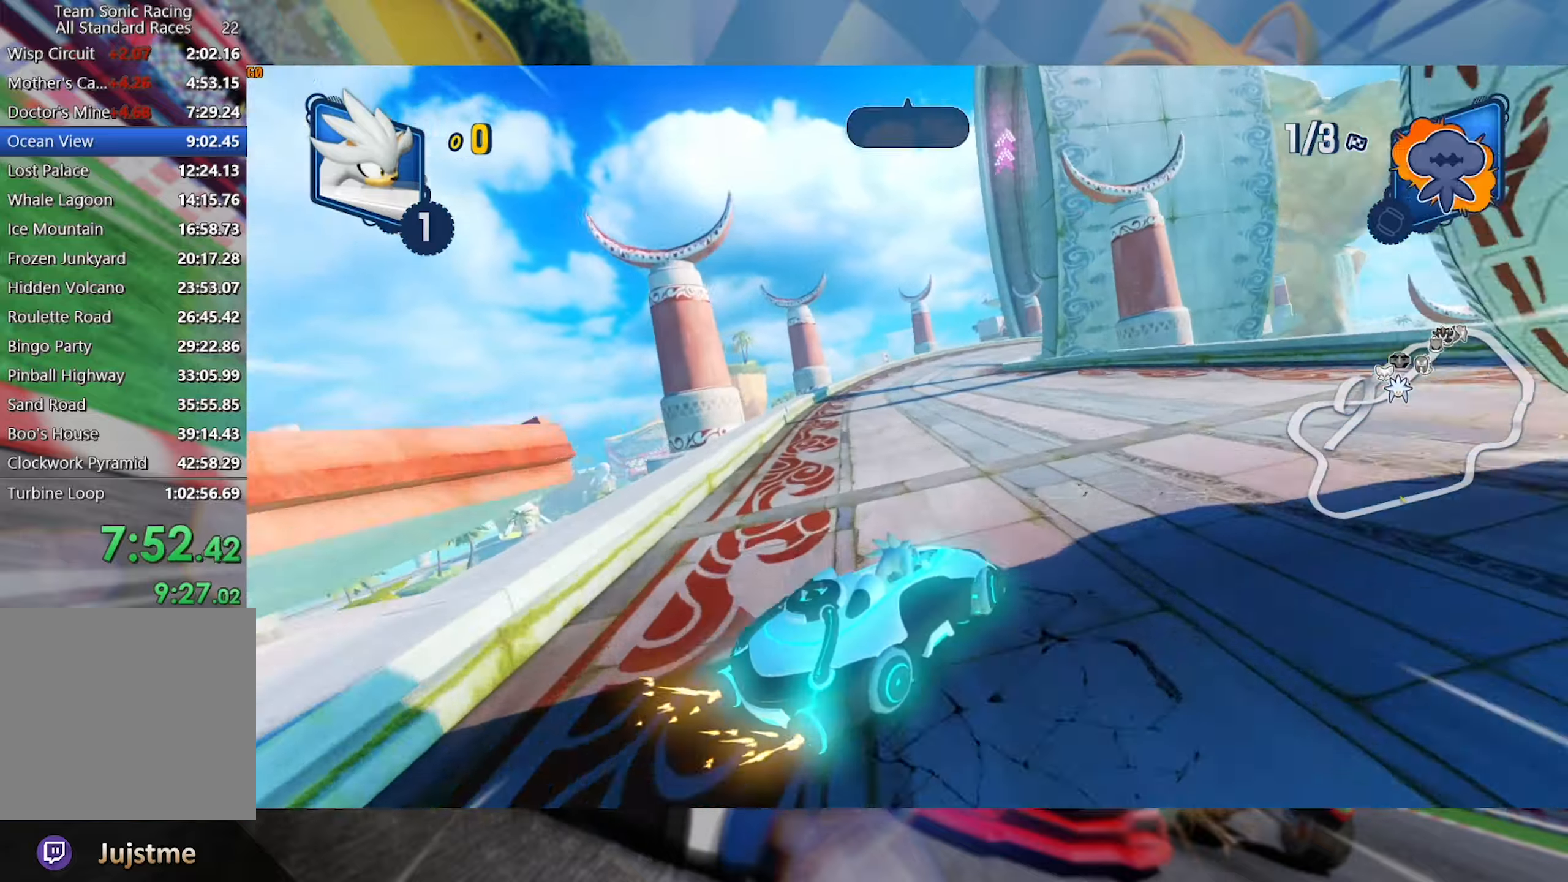
Gameplay with a controller (Xbox layout); each line is a JSON object with the inputs held at the frame after it. "events" lists button and stick changes between this image and that frame as [ms after this image, input, new state], when the widget could be followed in between. Not read: R3.
{"buttons": ["L2", "R2"], "left_stick": "center", "right_stick": "center", "events": [[66, "left_stick", "center"], [216, "left_stick", "left"], [483, "left_stick", "center"]]}
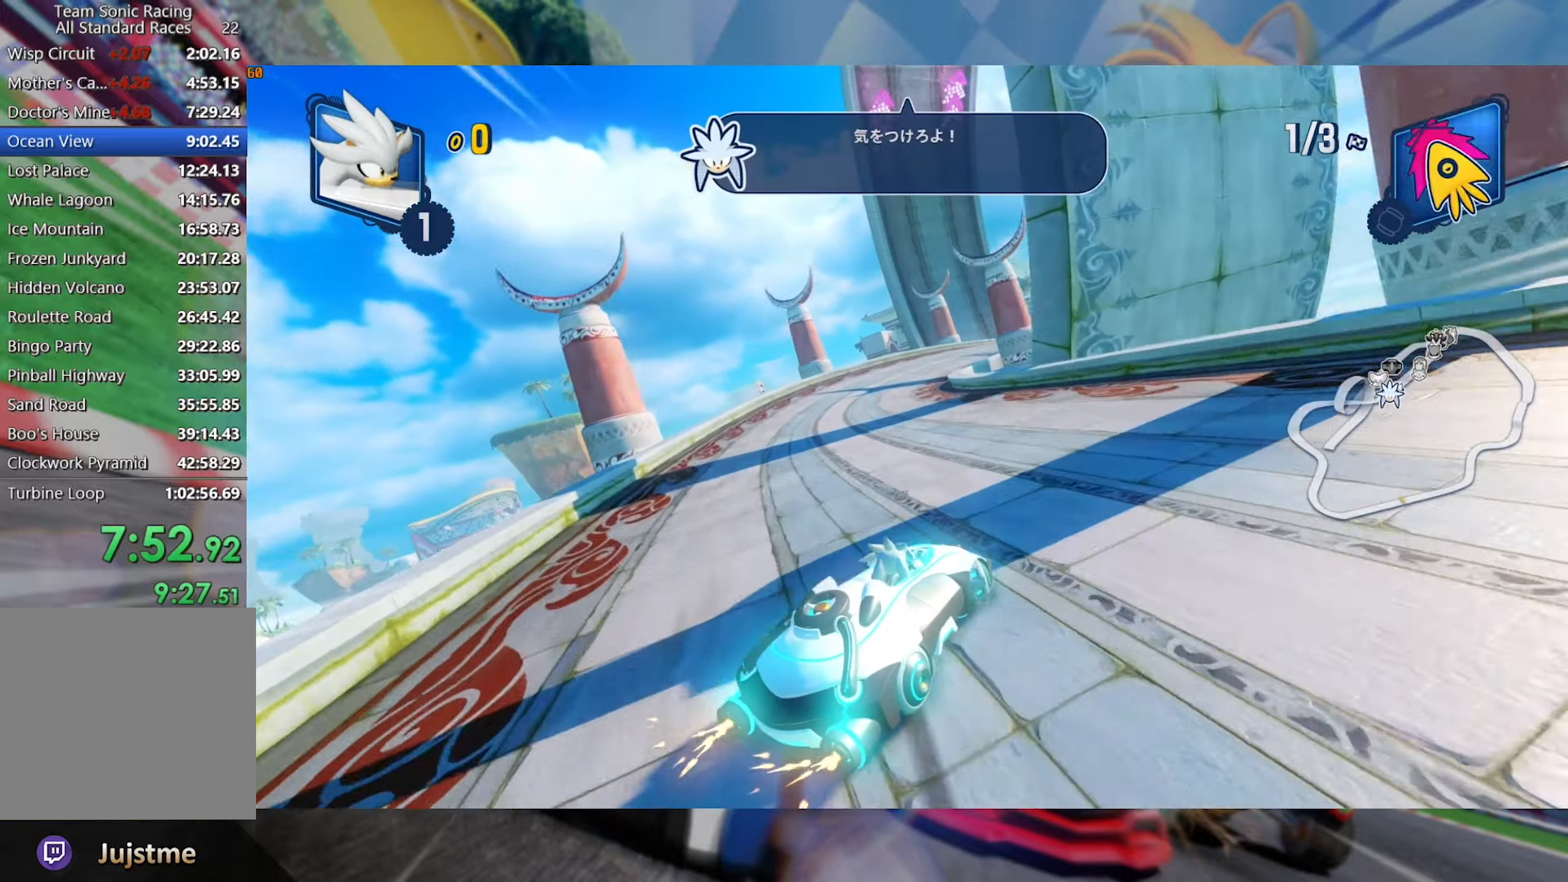
{"buttons": ["L2", "R2"], "left_stick": "center", "right_stick": "center", "events": []}
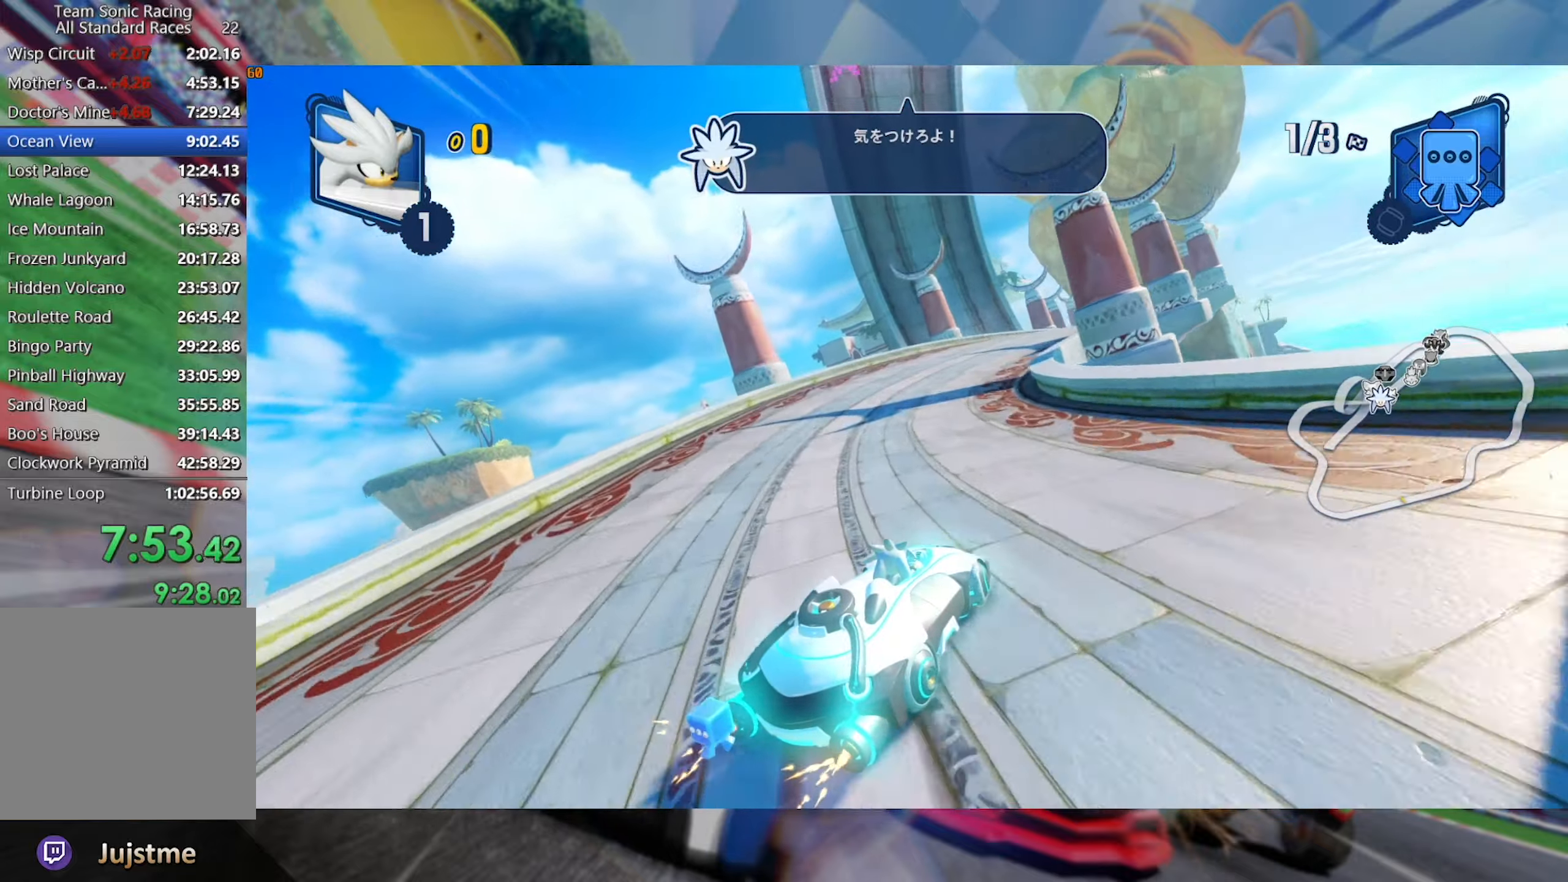
{"buttons": ["L2", "R2"], "left_stick": "right", "right_stick": "center", "events": [[183, "left_stick", "right"]]}
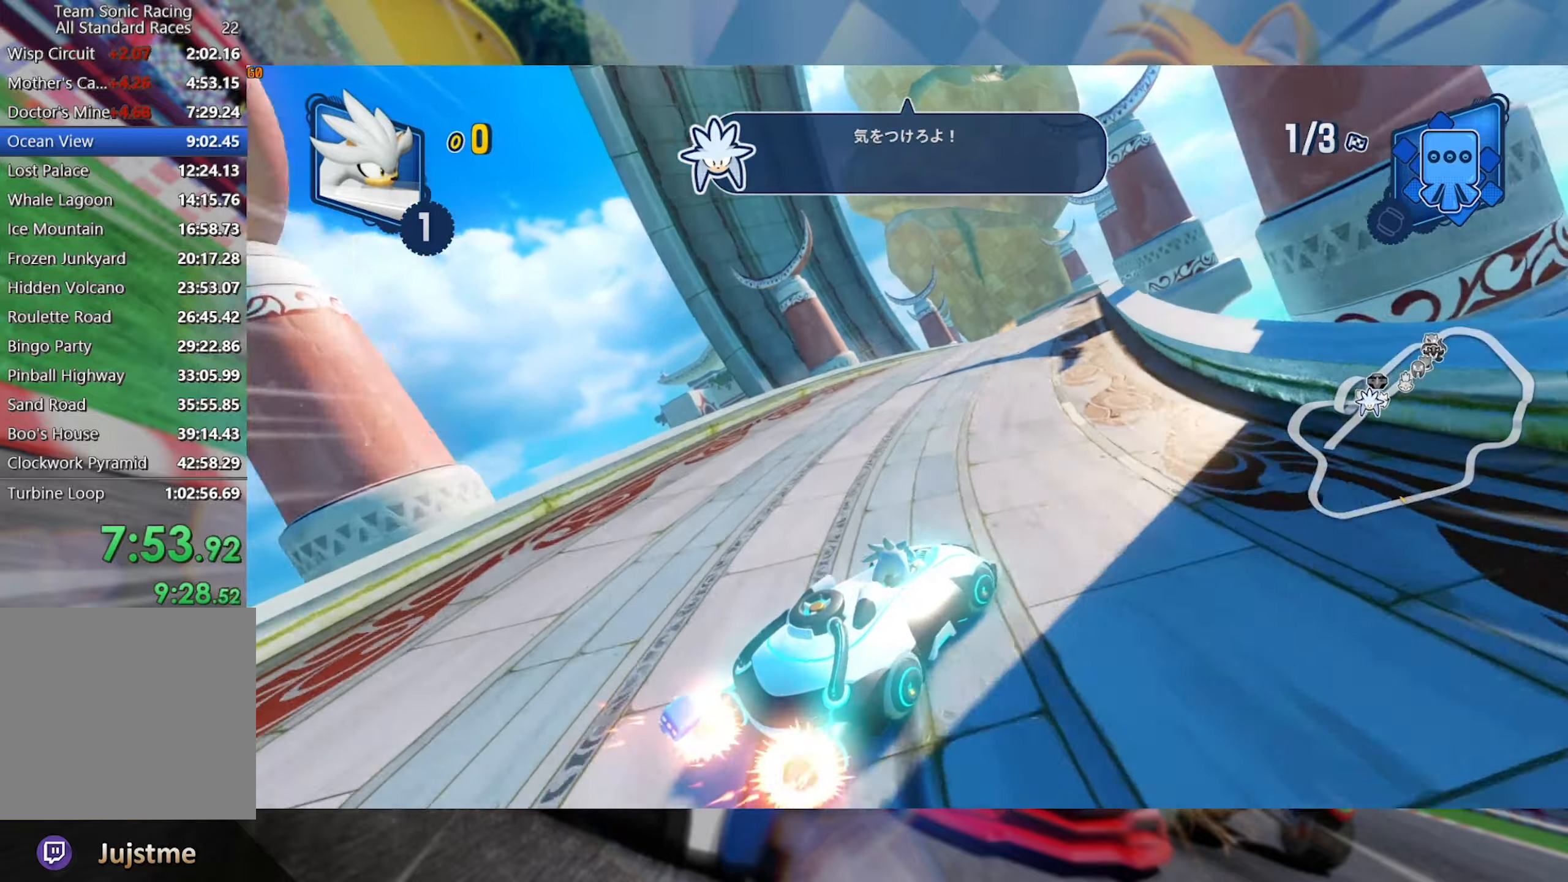
{"buttons": ["L2", "R2"], "left_stick": "center", "right_stick": "center", "events": [[200, "L2", "up"], [216, "left_stick", "left"], [316, "L2", "down"], [500, "left_stick", "center"]]}
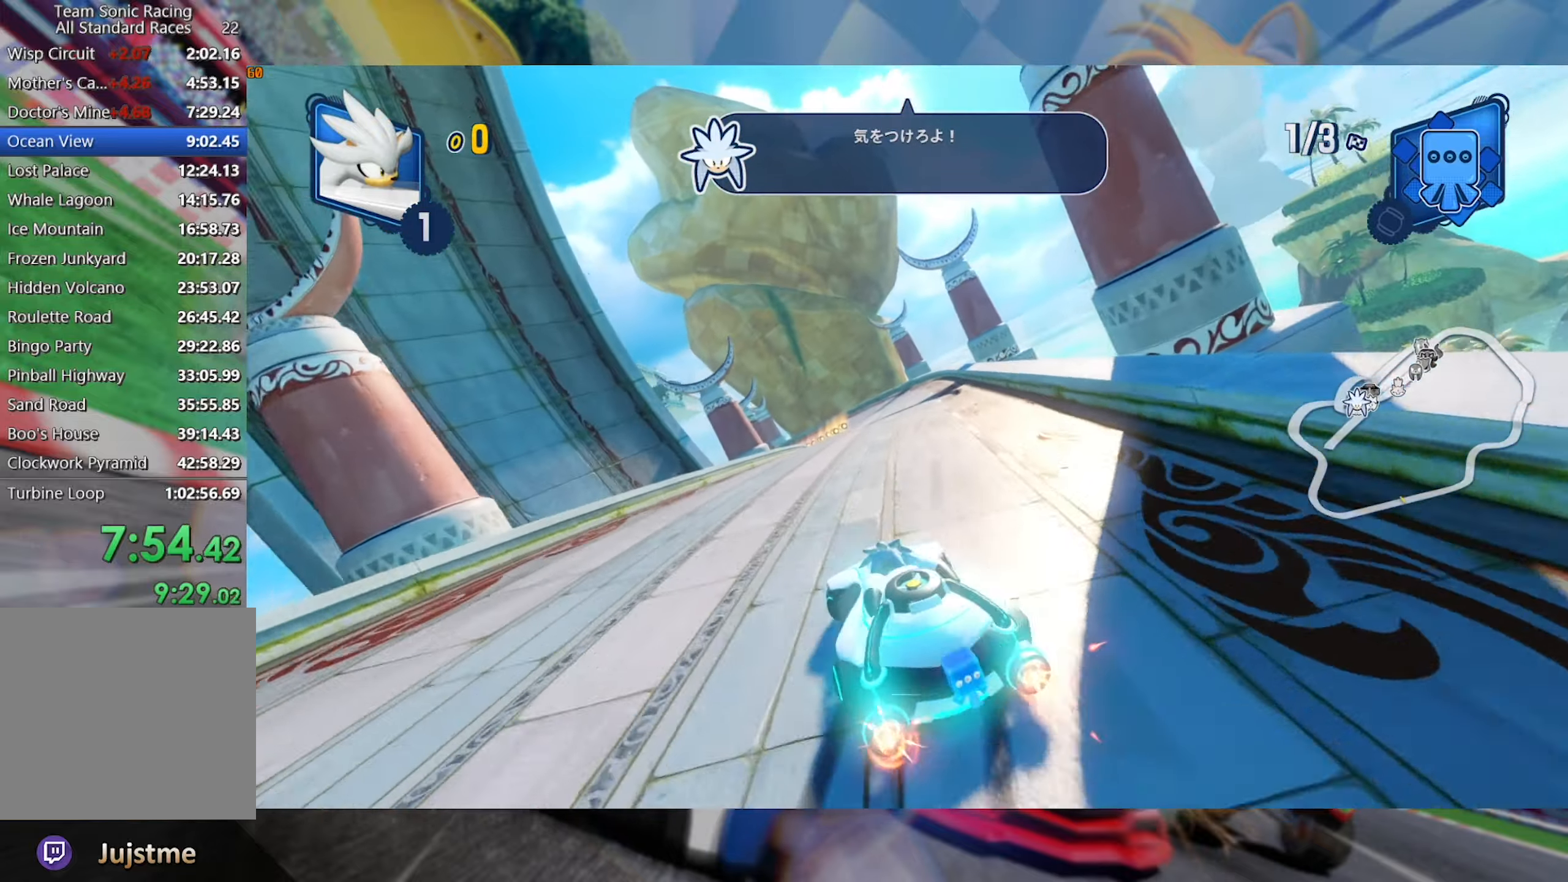
{"buttons": ["L2", "R2"], "left_stick": "center", "right_stick": "center", "events": []}
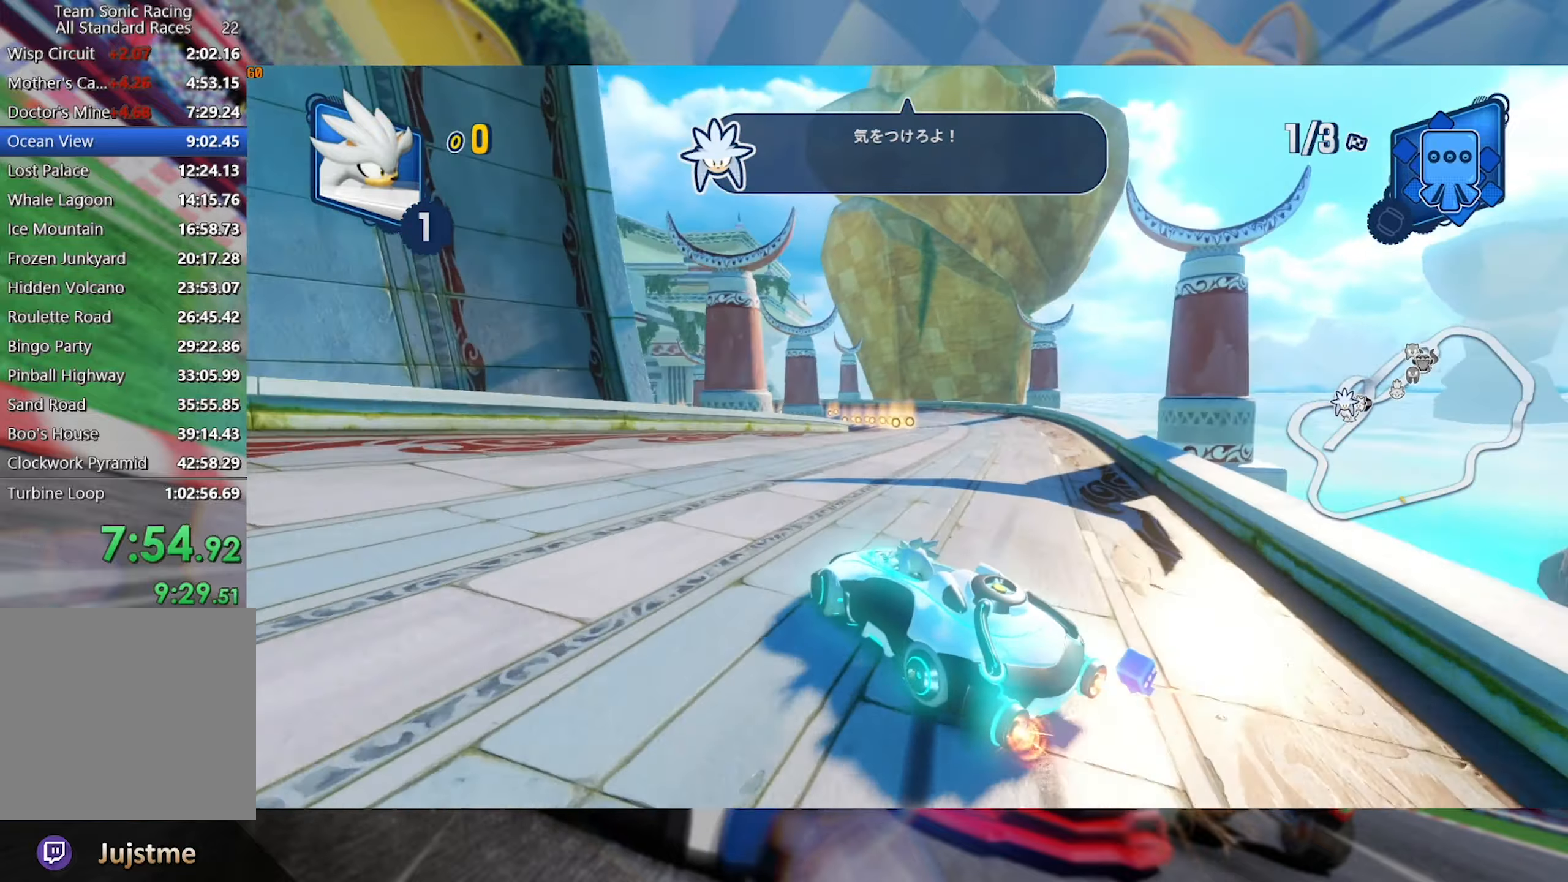
{"buttons": ["L2", "R2"], "left_stick": "right", "right_stick": "center", "events": [[33, "left_stick", "right"], [233, "left_stick", "center"], [283, "left_stick", "right"]]}
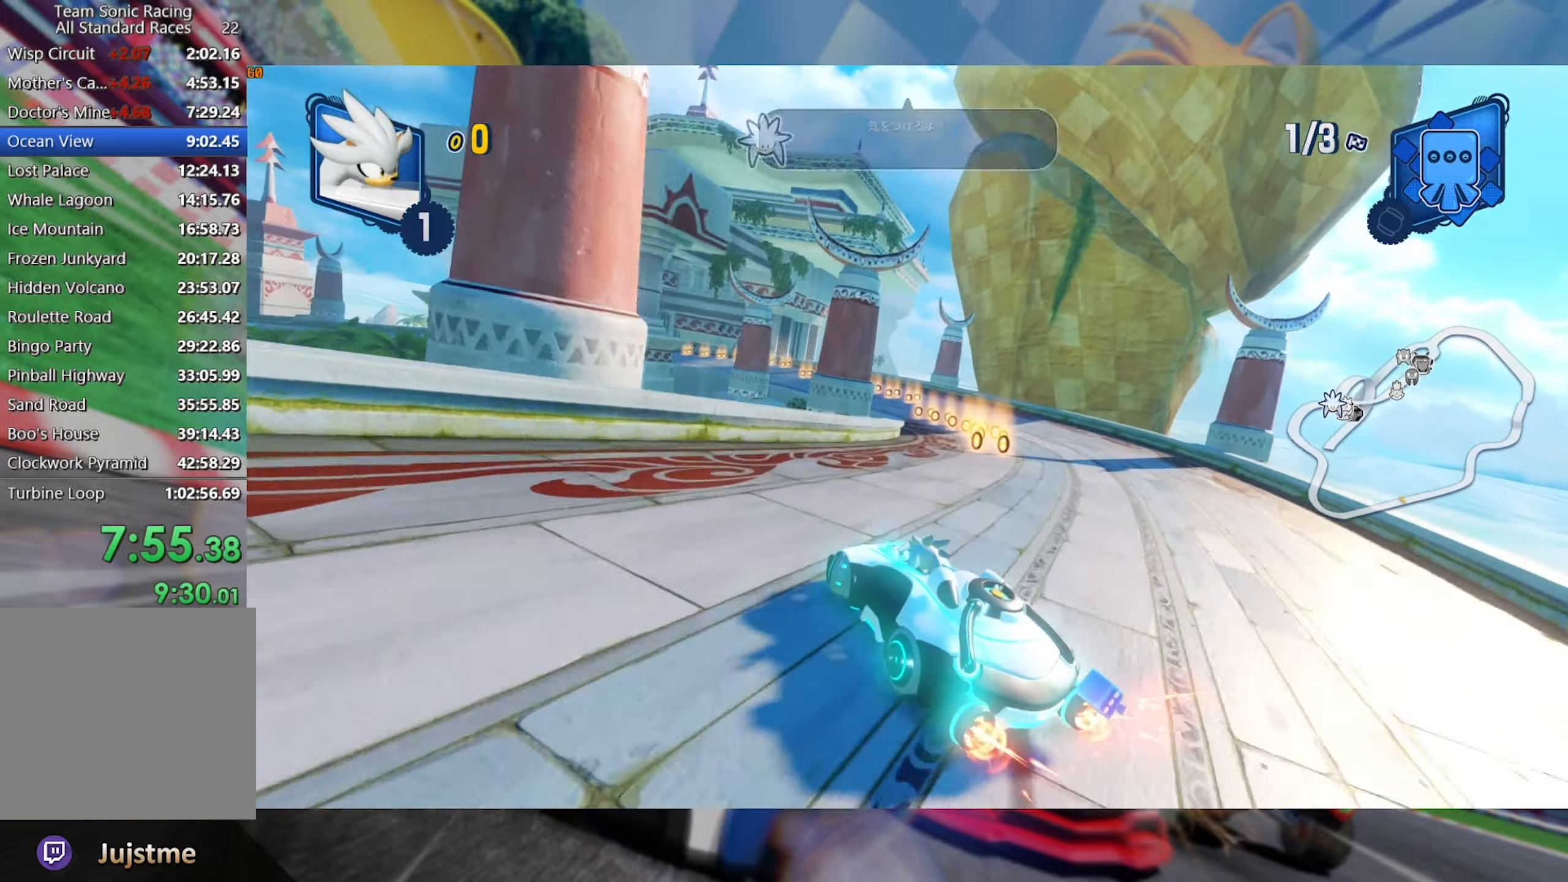
{"buttons": ["L2", "R2"], "left_stick": "center", "right_stick": "center", "events": [[50, "A", "down"], [100, "left_stick", "center"], [166, "A", "up"]]}
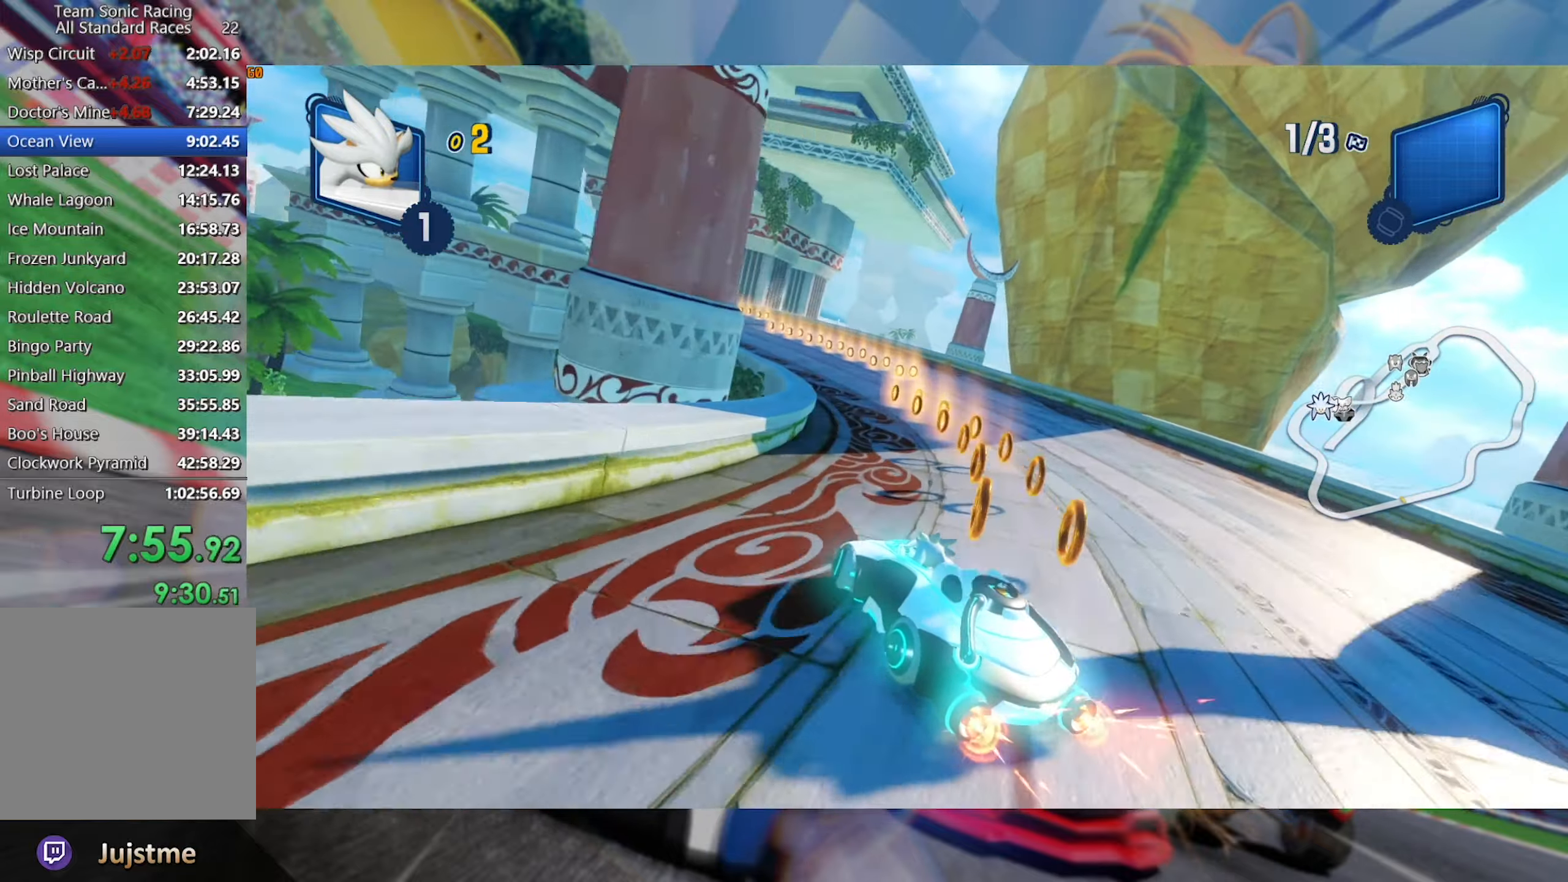
{"buttons": ["L2", "R2"], "left_stick": "left", "right_stick": "center", "events": [[250, "left_stick", "left"]]}
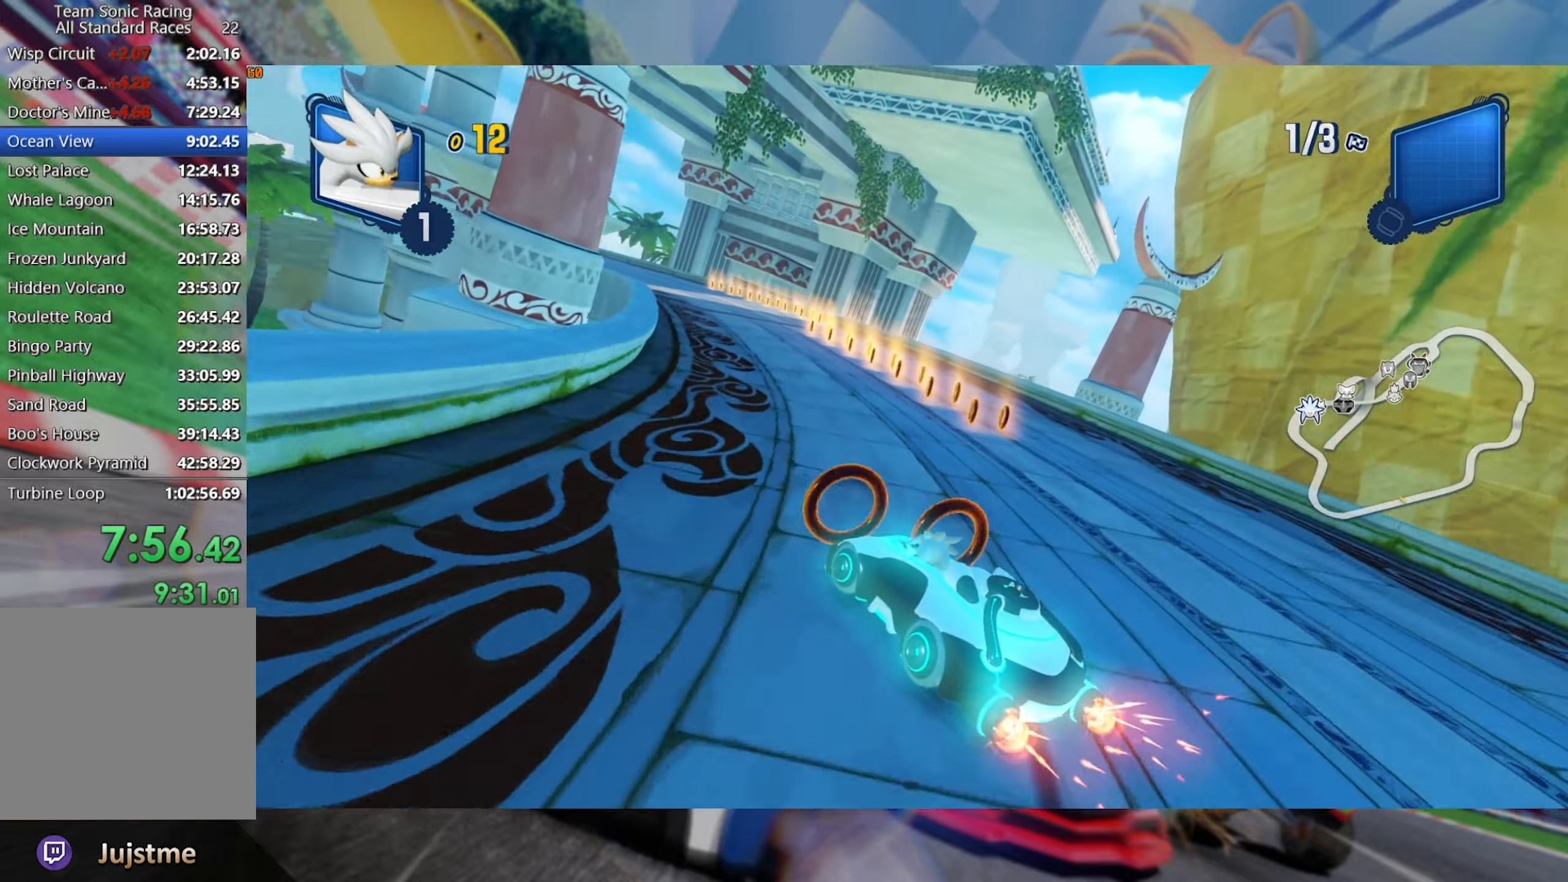
{"buttons": ["L2", "R2"], "left_stick": "center", "right_stick": "center", "events": [[100, "left_stick", "center"]]}
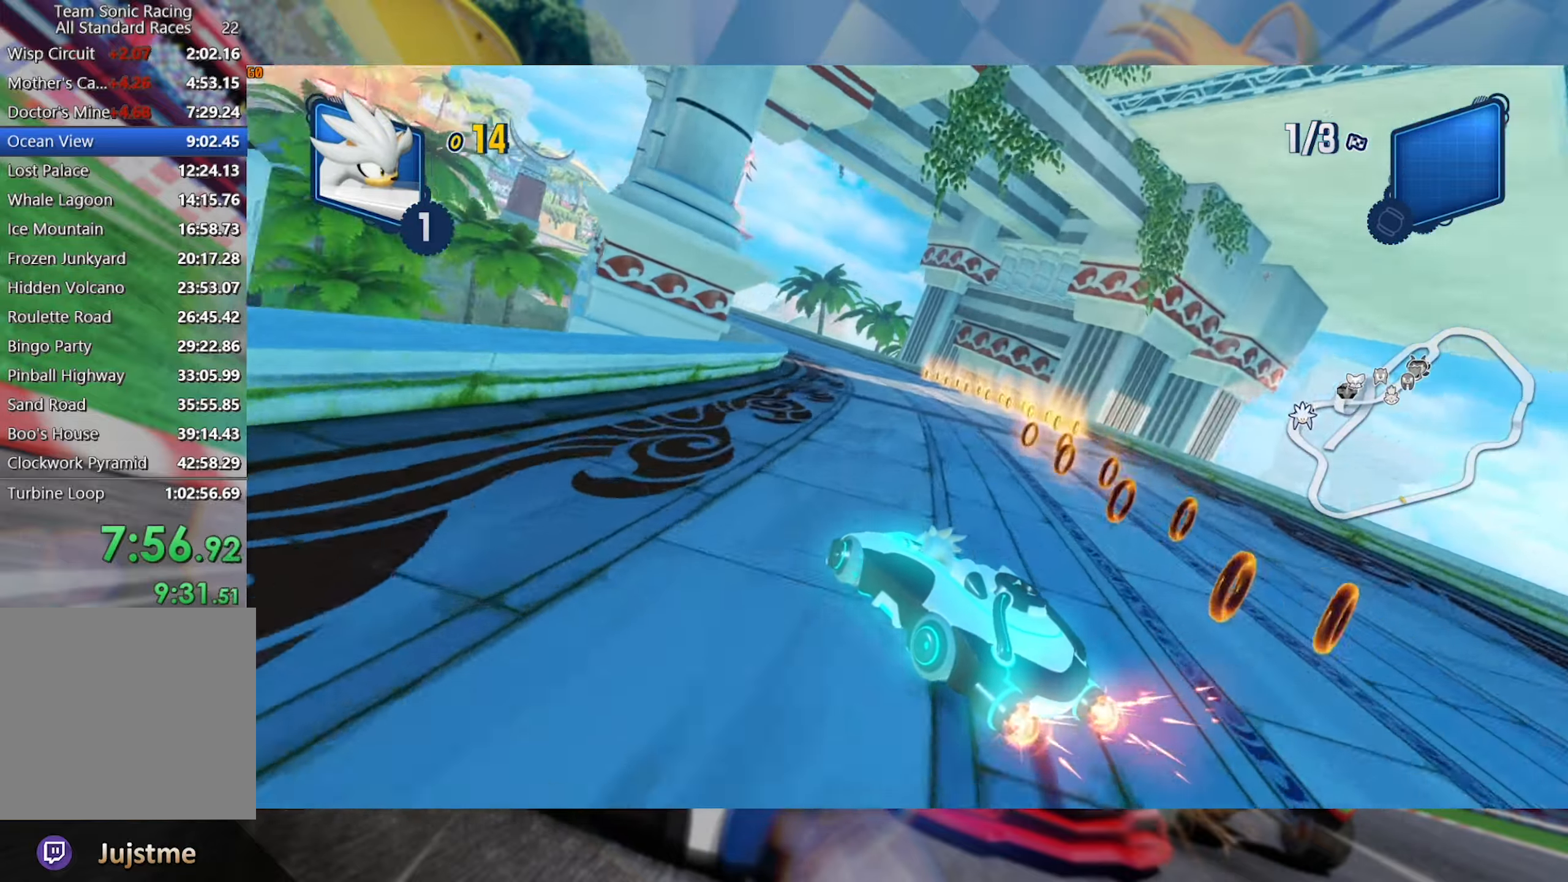
{"buttons": ["L2", "R2"], "left_stick": "center", "right_stick": "center", "events": [[33, "left_stick", "right"], [217, "left_stick", "center"]]}
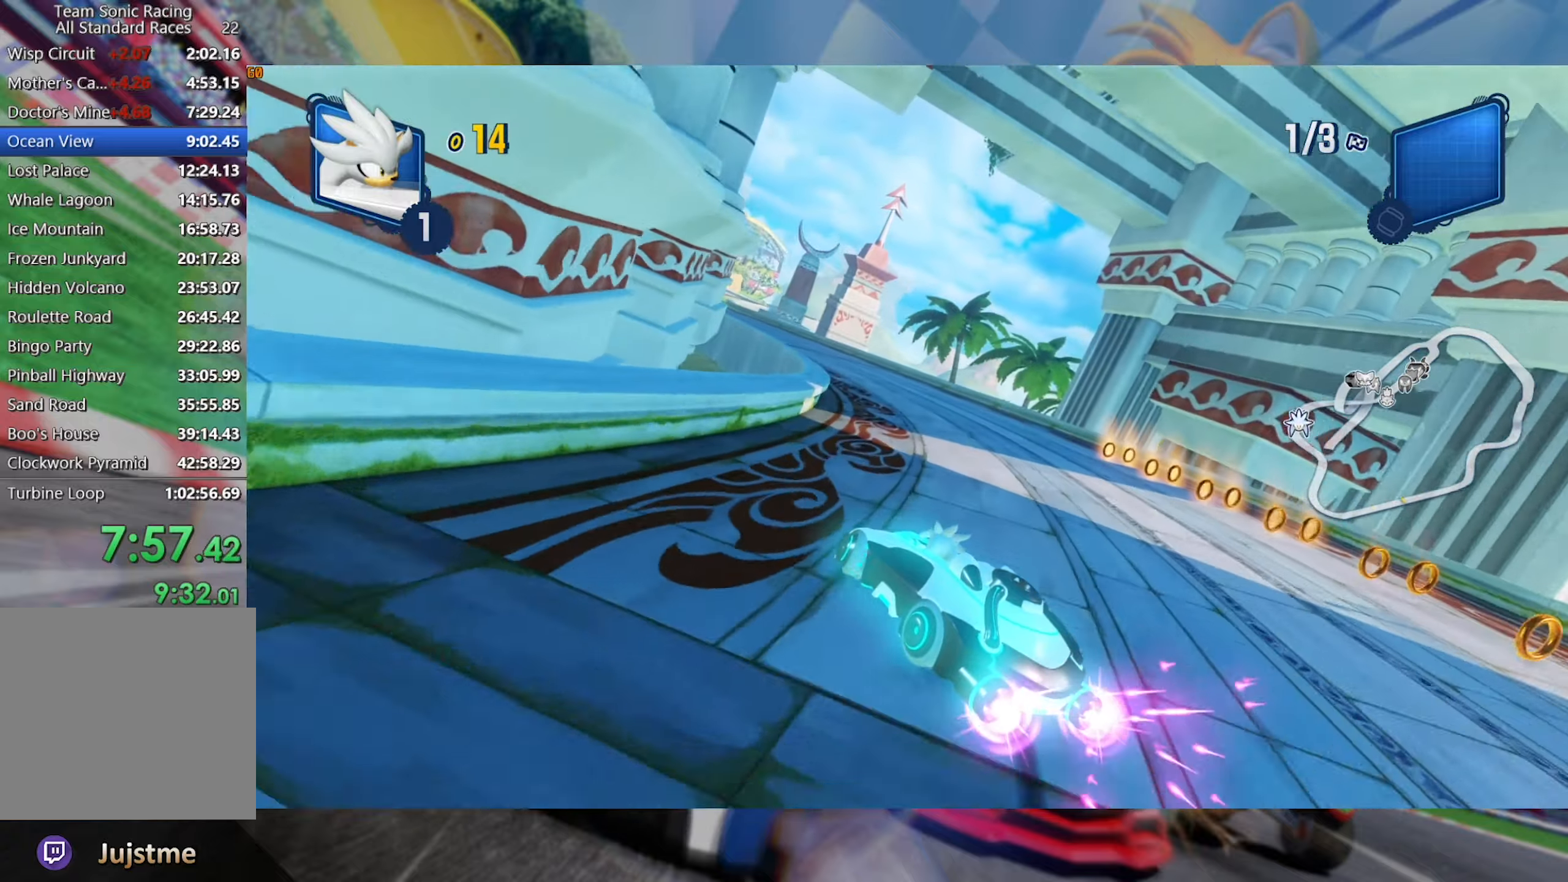
{"buttons": ["L2", "R2"], "left_stick": "center", "right_stick": "center", "events": []}
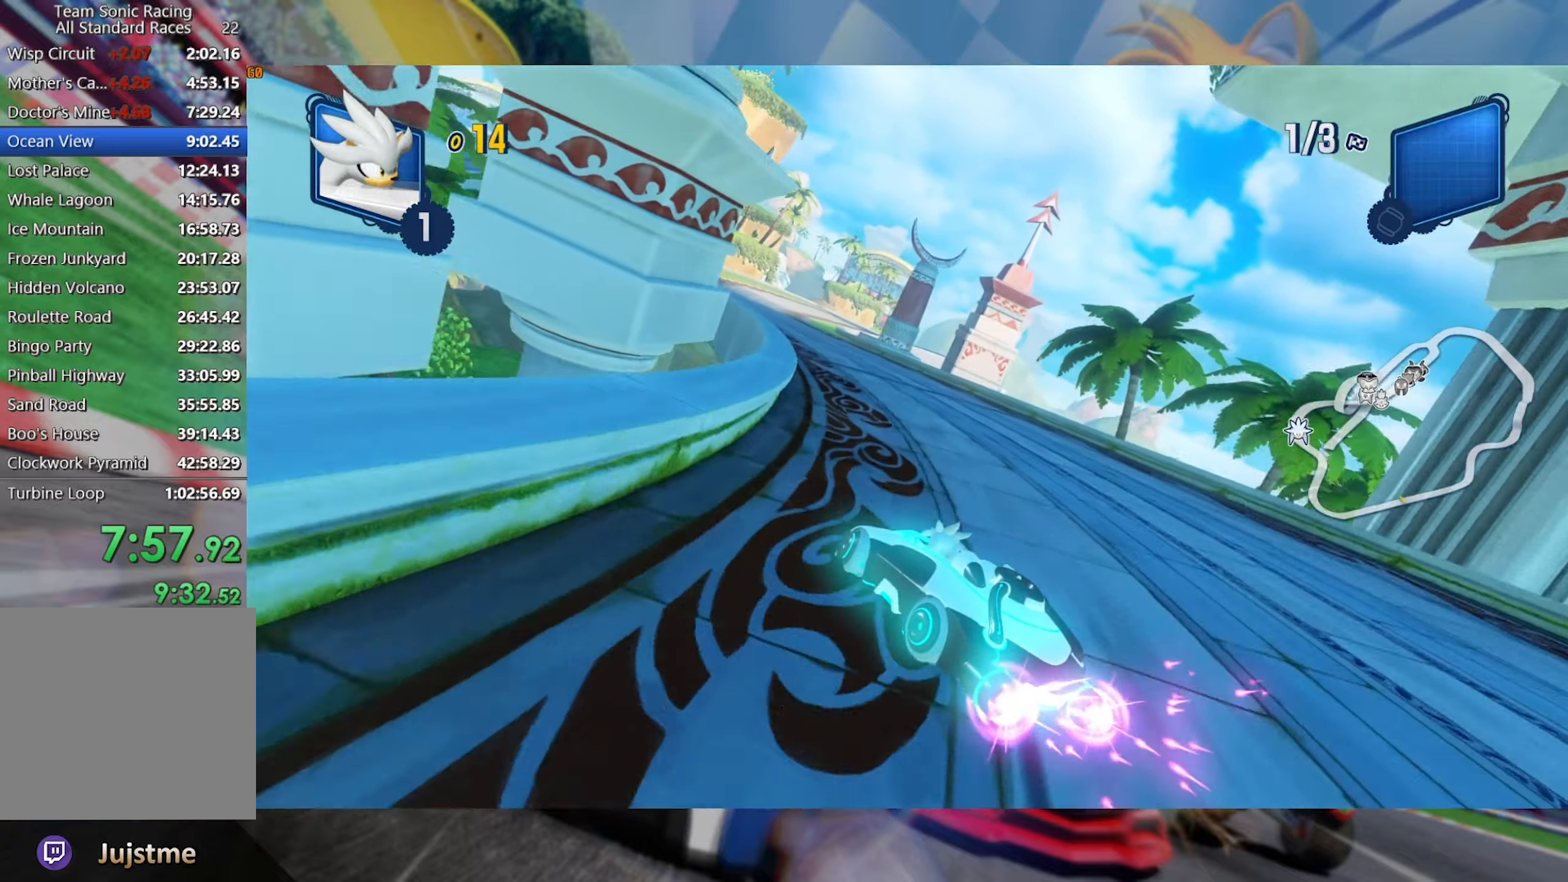
{"buttons": ["L2", "R2"], "left_stick": "right", "right_stick": "center", "events": [[383, "left_stick", "right"]]}
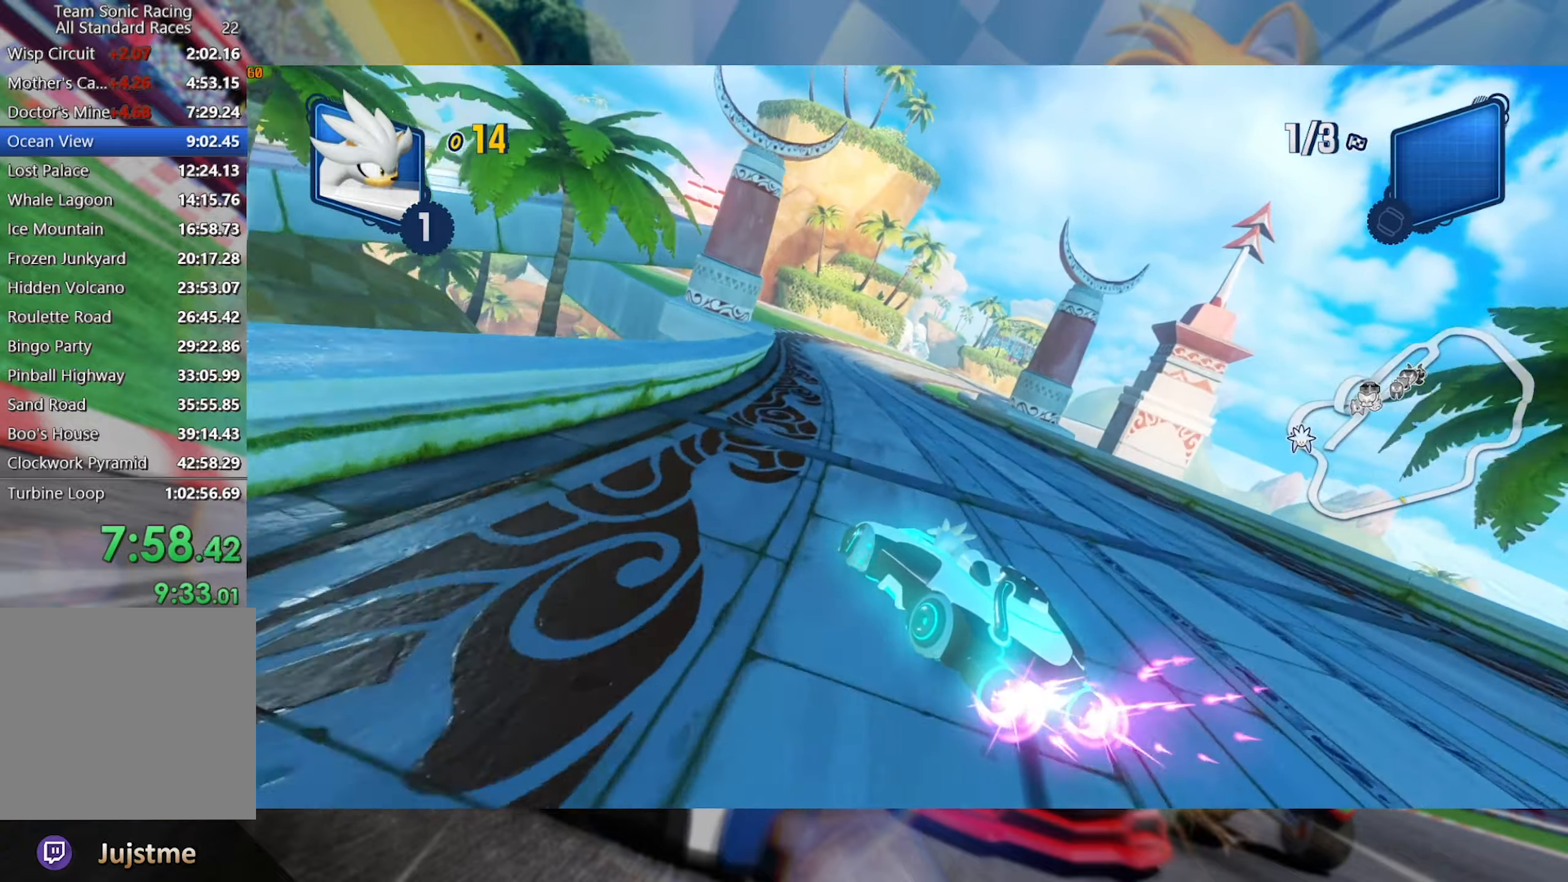
{"buttons": ["L2", "R2"], "left_stick": "right", "right_stick": "center", "events": [[433, "left_stick", "center"], [500, "left_stick", "right"]]}
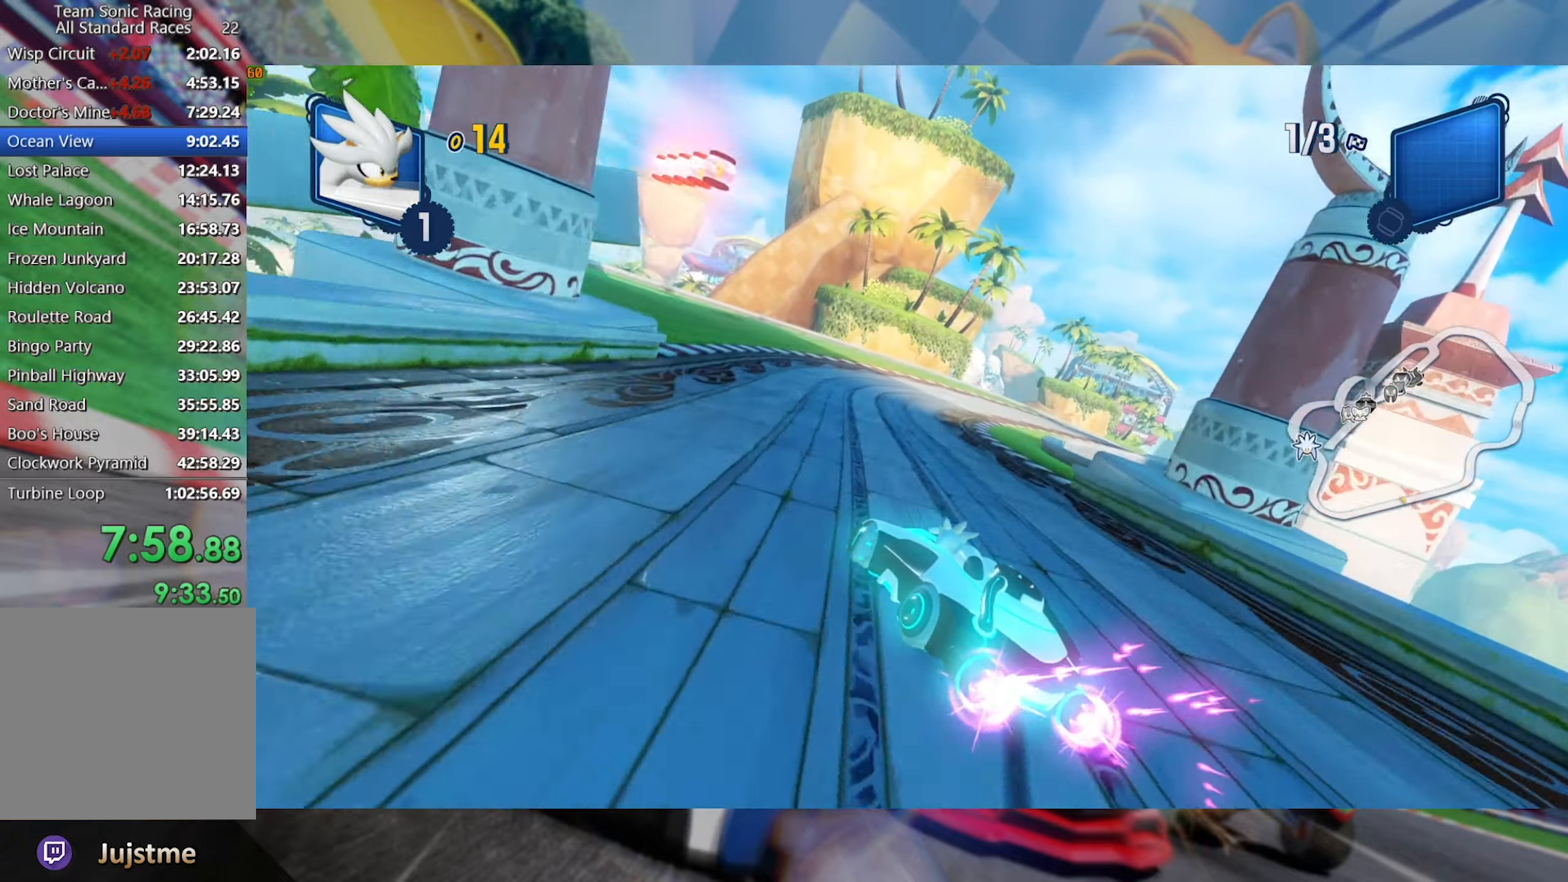
{"buttons": ["L2", "R2"], "left_stick": "right", "right_stick": "center", "events": [[200, "left_stick", "center"], [267, "left_stick", "right"], [367, "L2", "up"], [467, "L2", "down"]]}
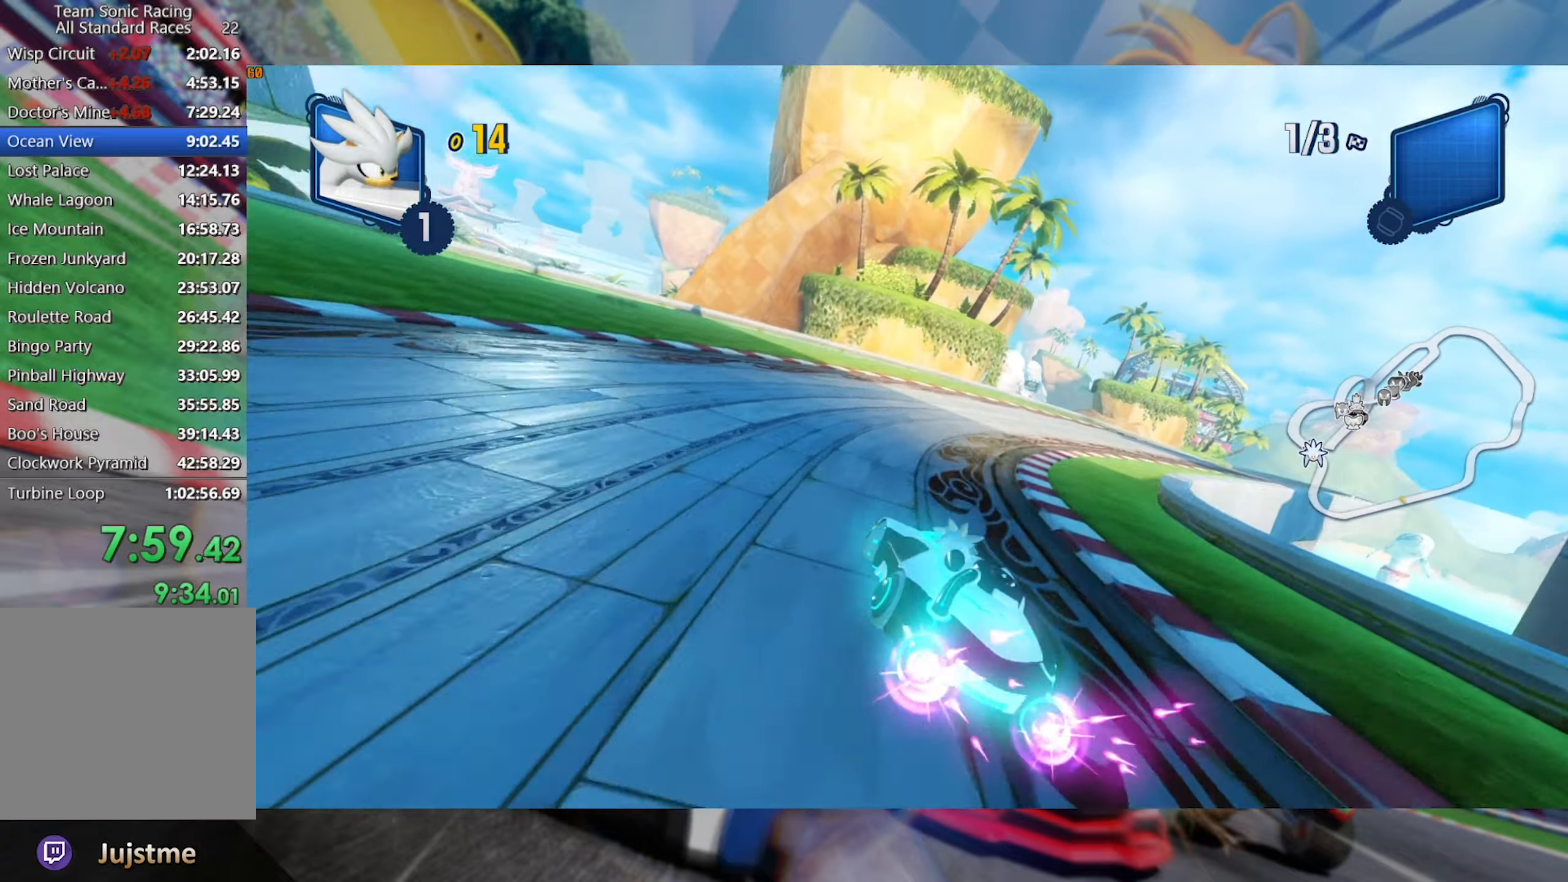
{"buttons": ["L2", "R2"], "left_stick": "right", "right_stick": "center", "events": []}
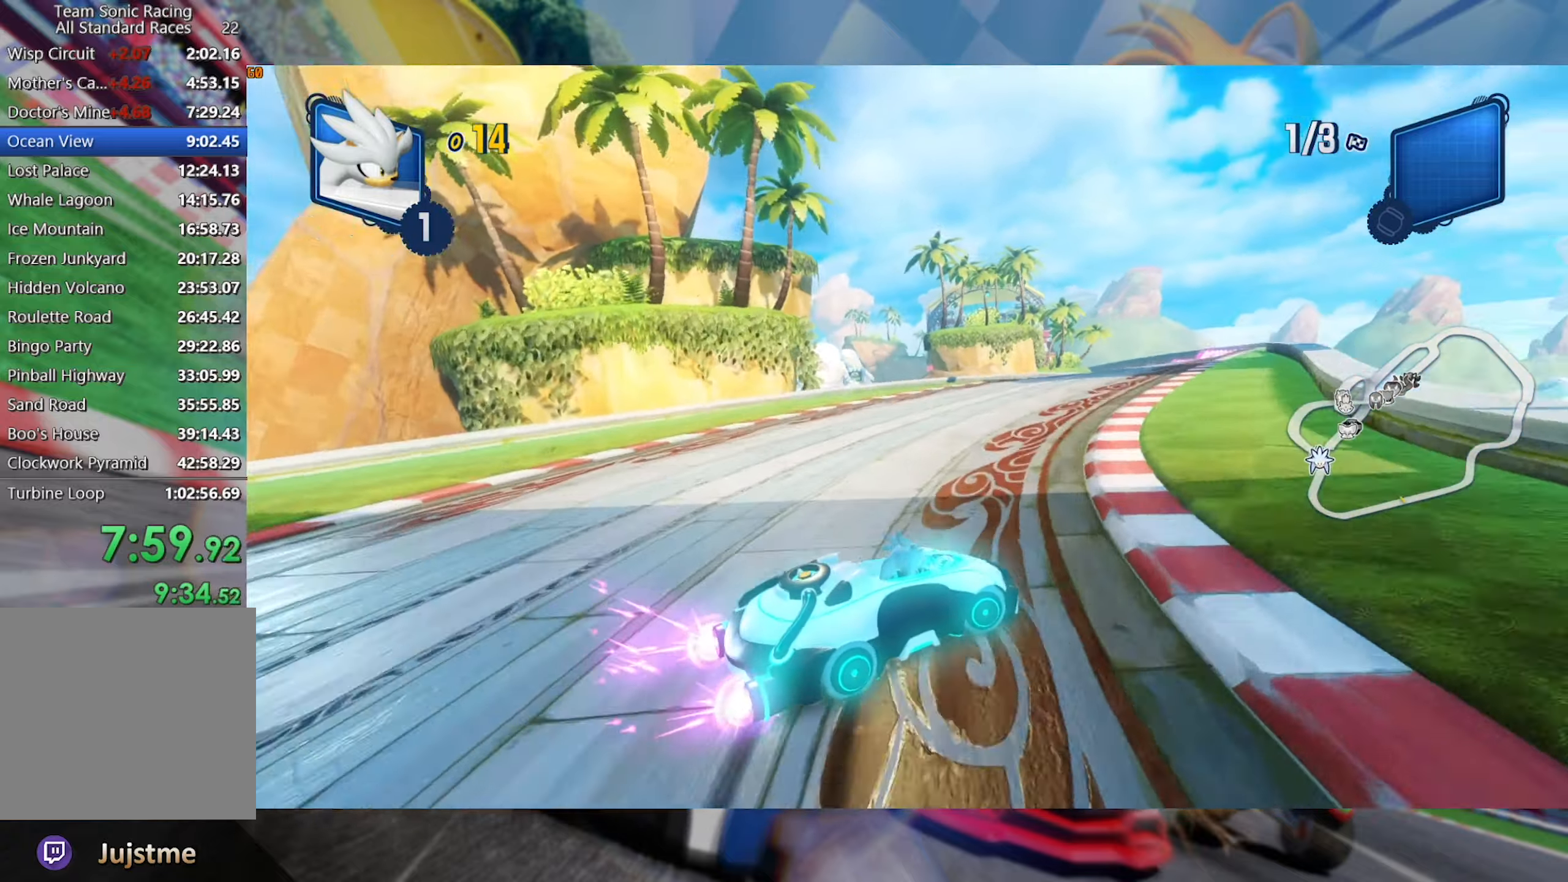
{"buttons": ["R2"], "left_stick": "left", "right_stick": "center", "events": [[450, "left_stick", "left"], [467, "L2", "up"]]}
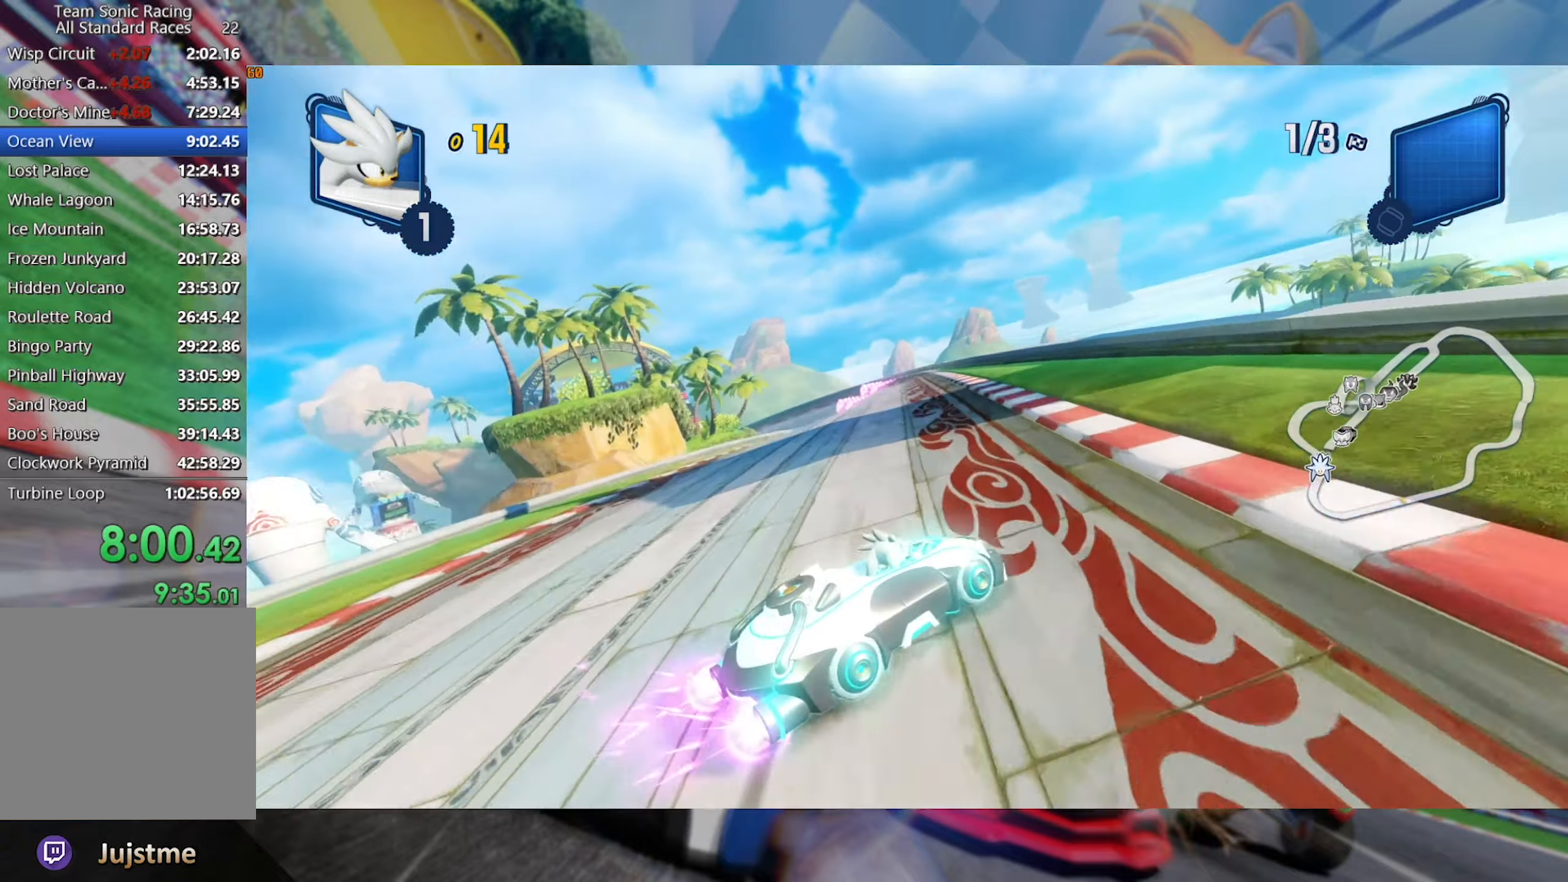
{"buttons": ["L2", "R2"], "left_stick": "right", "right_stick": "center", "events": [[50, "L2", "down"], [317, "left_stick", "center"], [417, "left_stick", "right"]]}
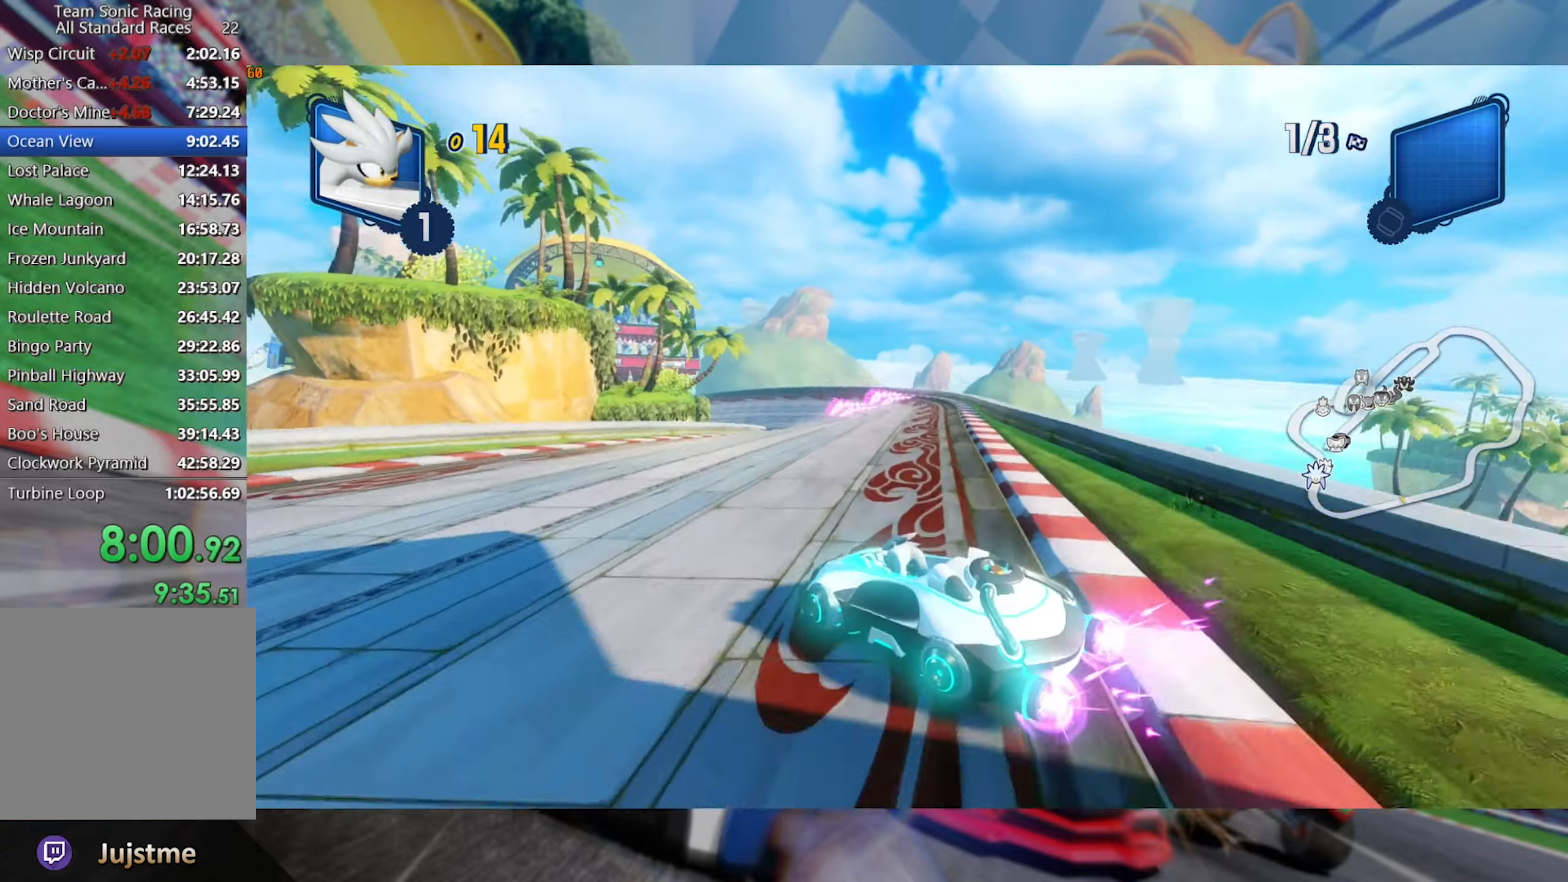
{"buttons": ["L2", "R2"], "left_stick": "right", "right_stick": "center", "events": [[183, "left_stick", "center"], [433, "left_stick", "right"]]}
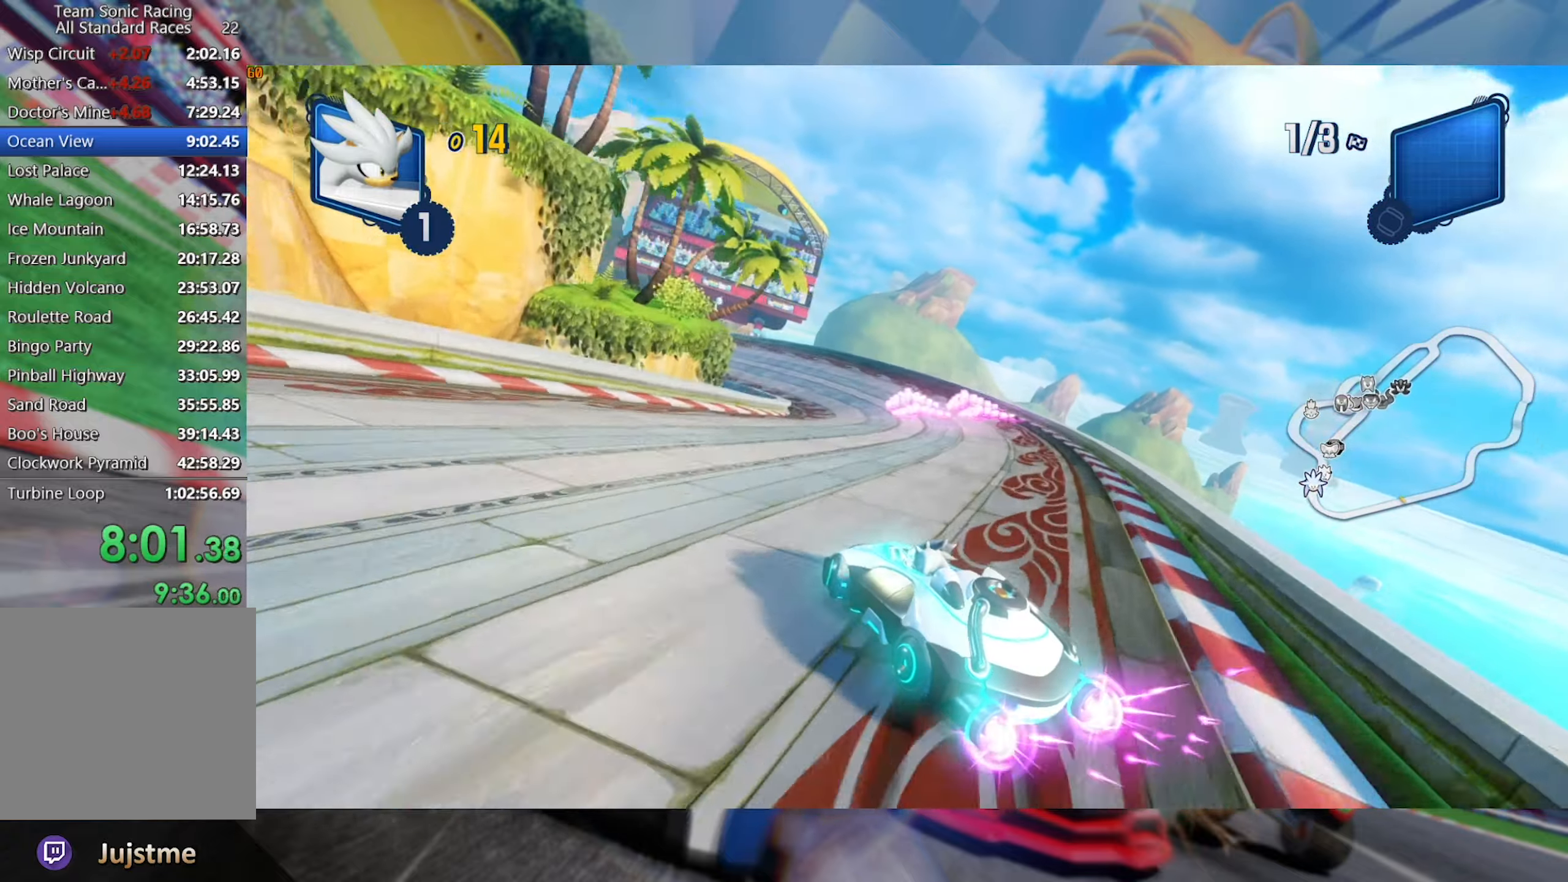
{"buttons": ["L2", "R2"], "left_stick": "left", "right_stick": "center", "events": [[83, "left_stick", "center"], [383, "left_stick", "left"]]}
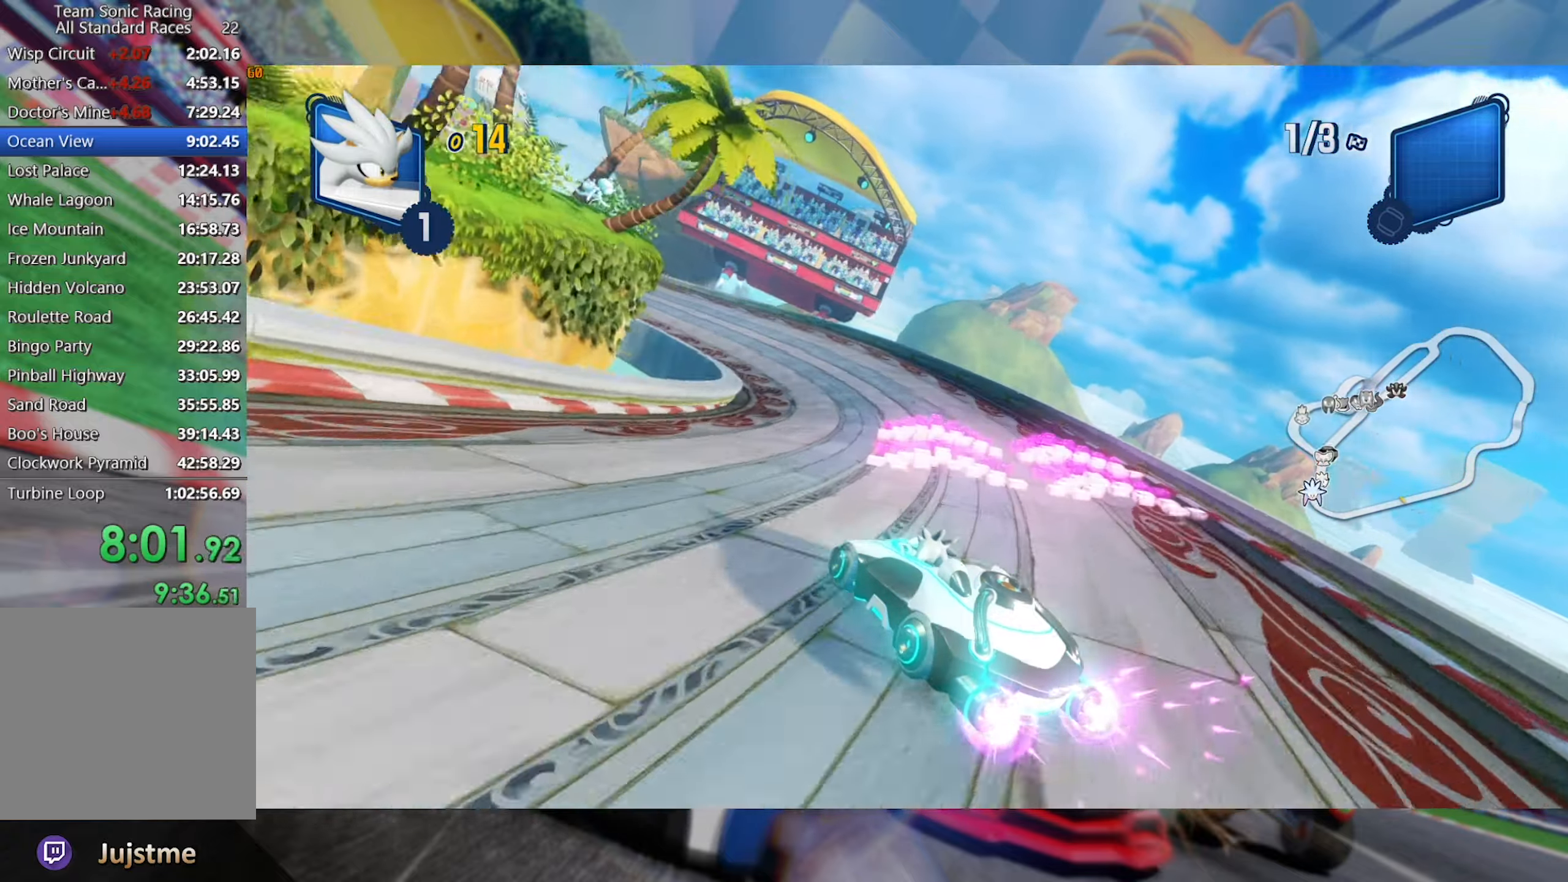
{"buttons": ["L2", "R2"], "left_stick": "left", "right_stick": "center", "events": [[67, "left_stick", "center"], [450, "left_stick", "left"]]}
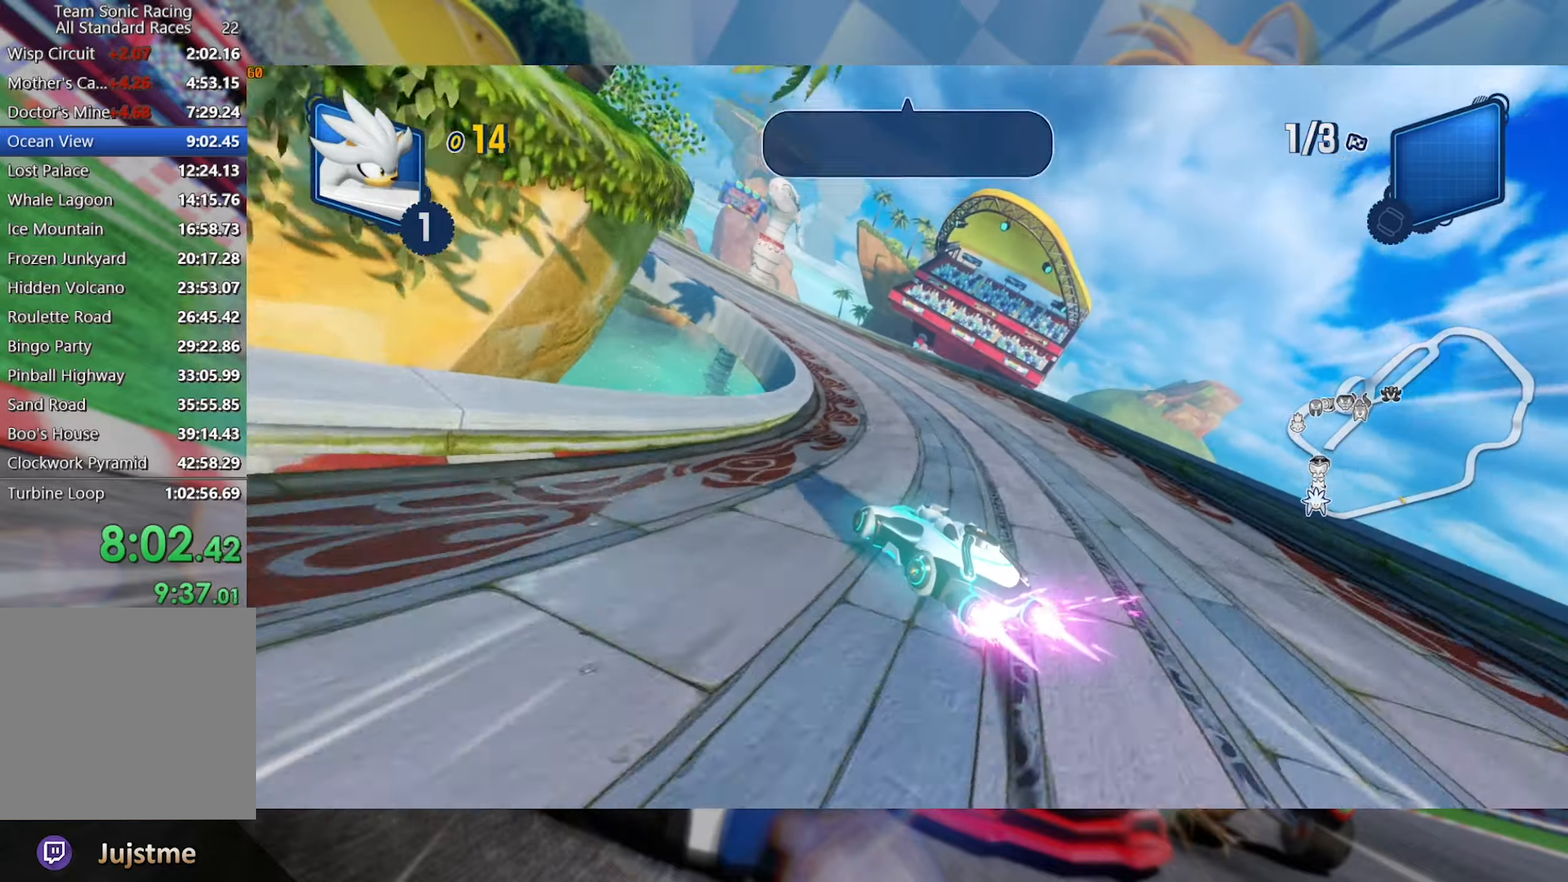
{"buttons": ["L2", "R2"], "left_stick": "left", "right_stick": "center", "events": [[134, "left_stick", "center"], [417, "left_stick", "left"]]}
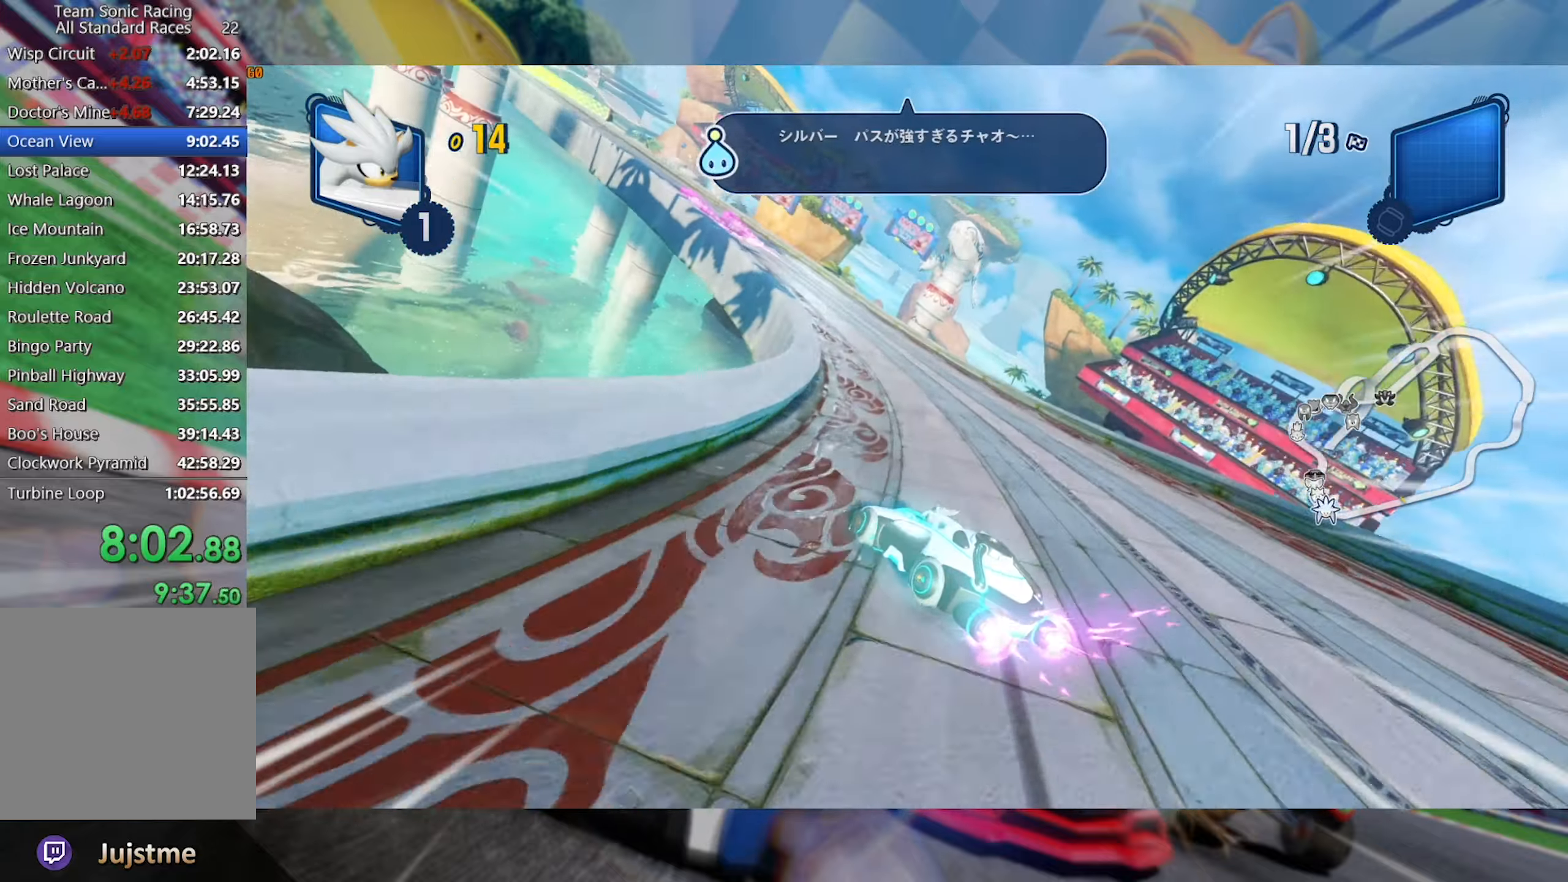
{"buttons": ["L2", "R2"], "left_stick": "center", "right_stick": "center", "events": [[100, "left_stick", "center"], [234, "left_stick", "left"], [434, "left_stick", "center"]]}
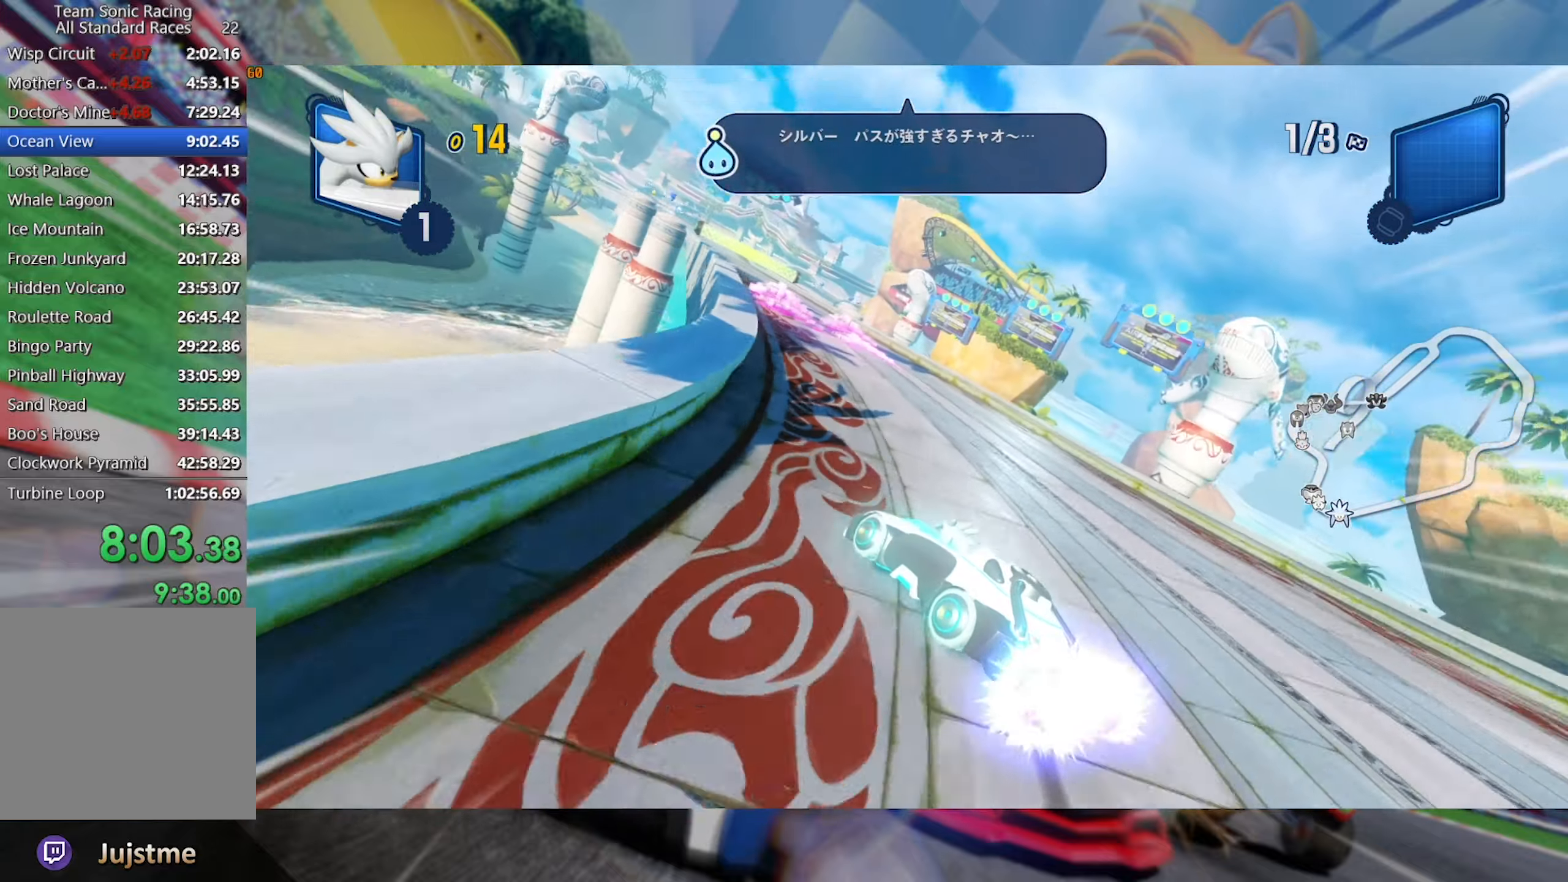
{"buttons": ["L2", "R2"], "left_stick": "center", "right_stick": "center", "events": [[117, "left_stick", "right"], [367, "left_stick", "center"]]}
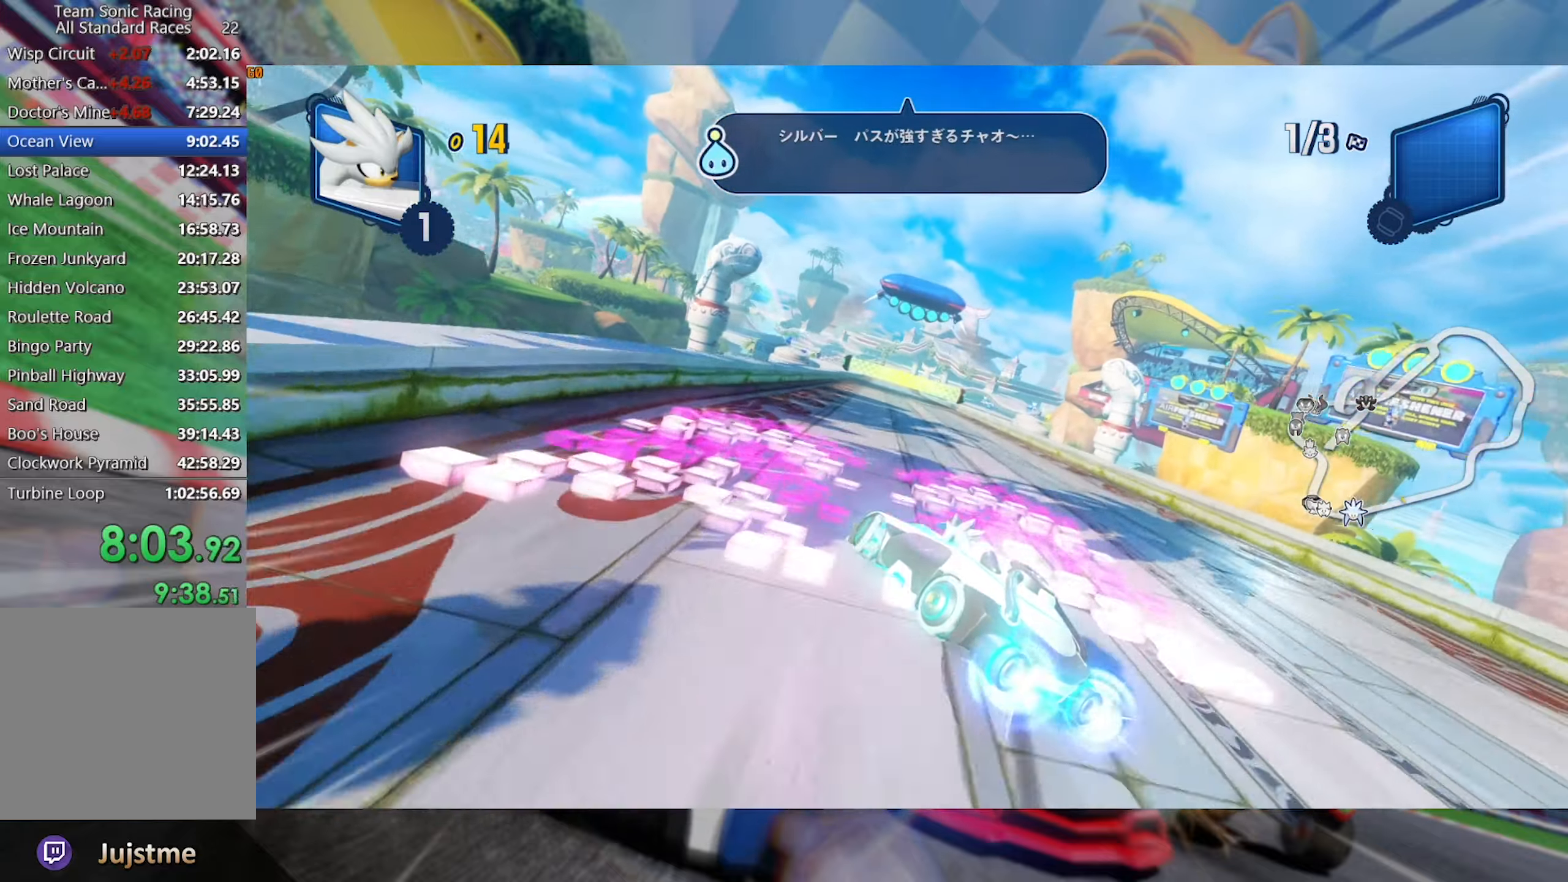
{"buttons": ["L2", "R2"], "left_stick": "right", "right_stick": "center", "events": [[300, "left_stick", "right"], [350, "L2", "up"], [450, "L2", "down"]]}
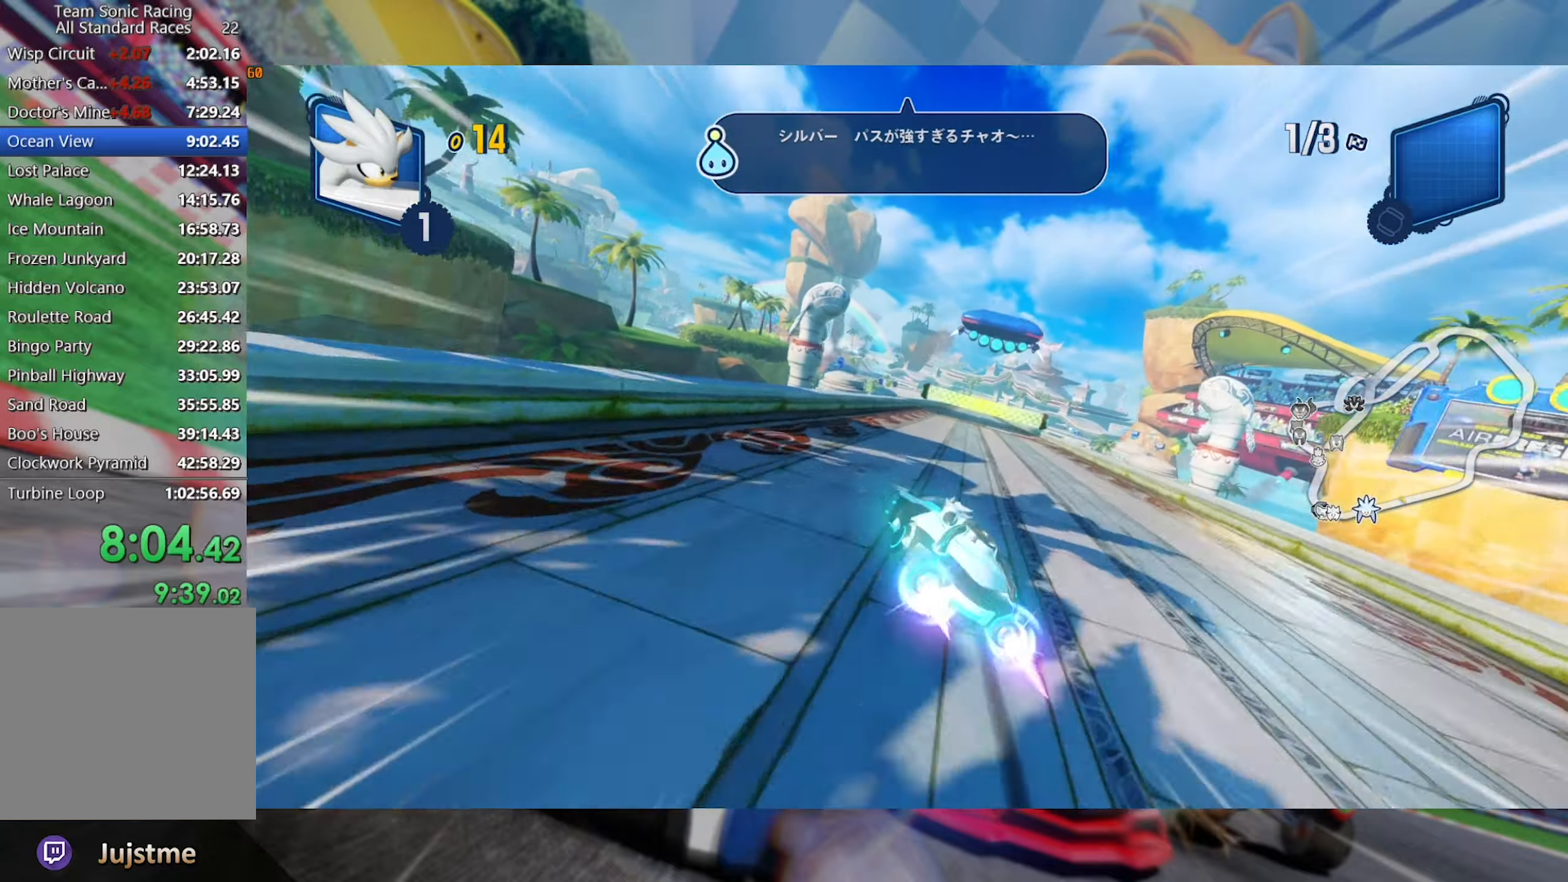
{"buttons": ["L2", "R2"], "left_stick": "center", "right_stick": "center", "events": [[250, "L2", "up"], [250, "left_stick", "left"], [334, "L2", "down"], [484, "left_stick", "center"]]}
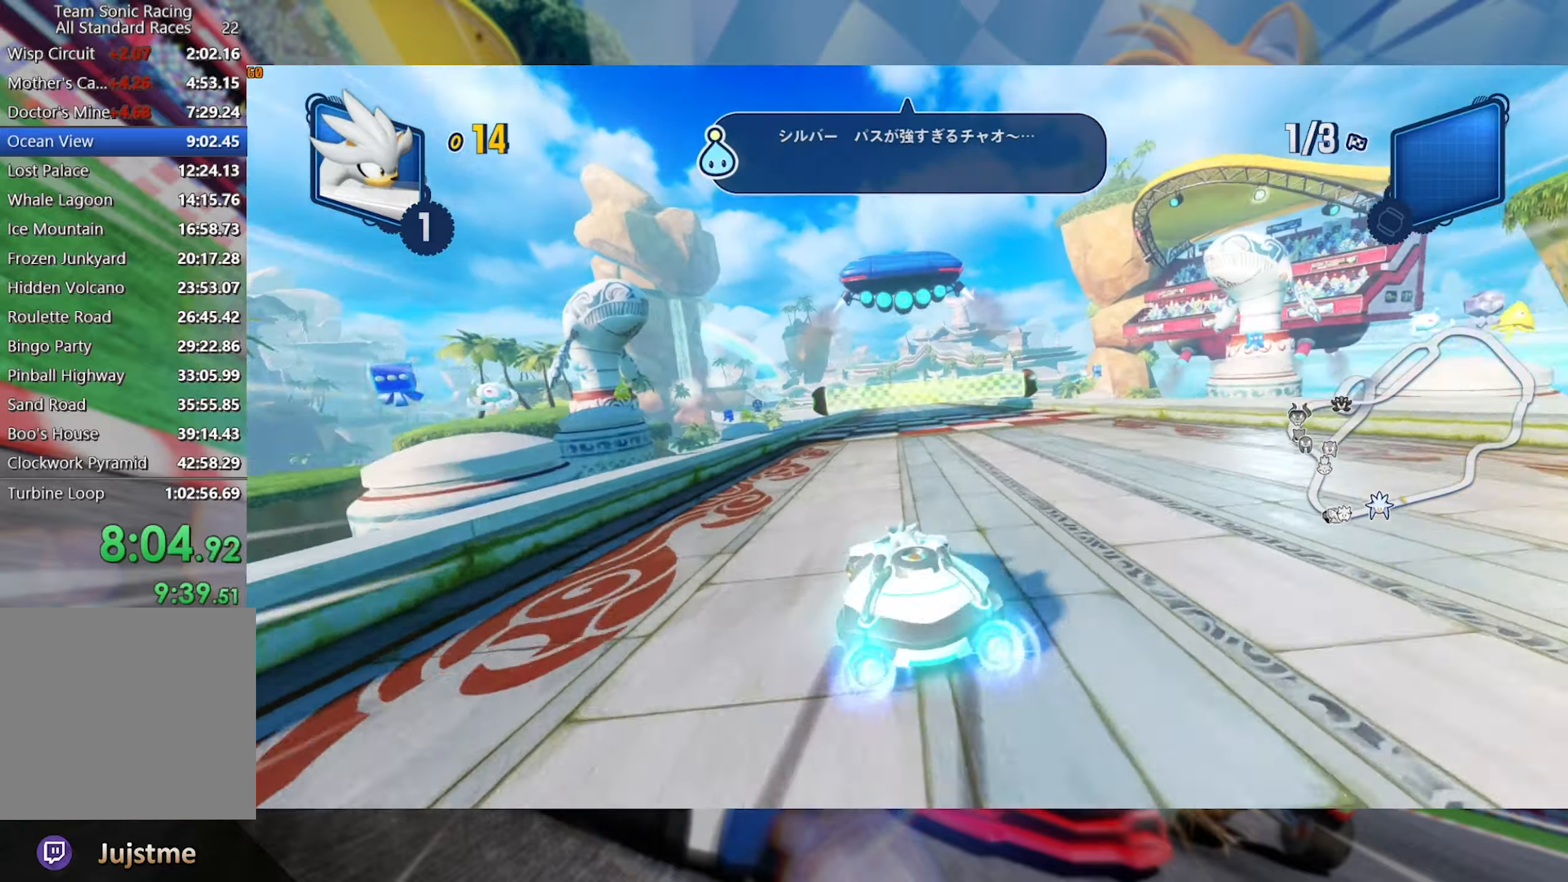
{"buttons": ["L2", "R2"], "left_stick": "left", "right_stick": "center", "events": [[17, "left_stick", "right"], [50, "L2", "up"], [150, "L2", "down"], [384, "L2", "up"], [384, "left_stick", "left"], [484, "L2", "down"]]}
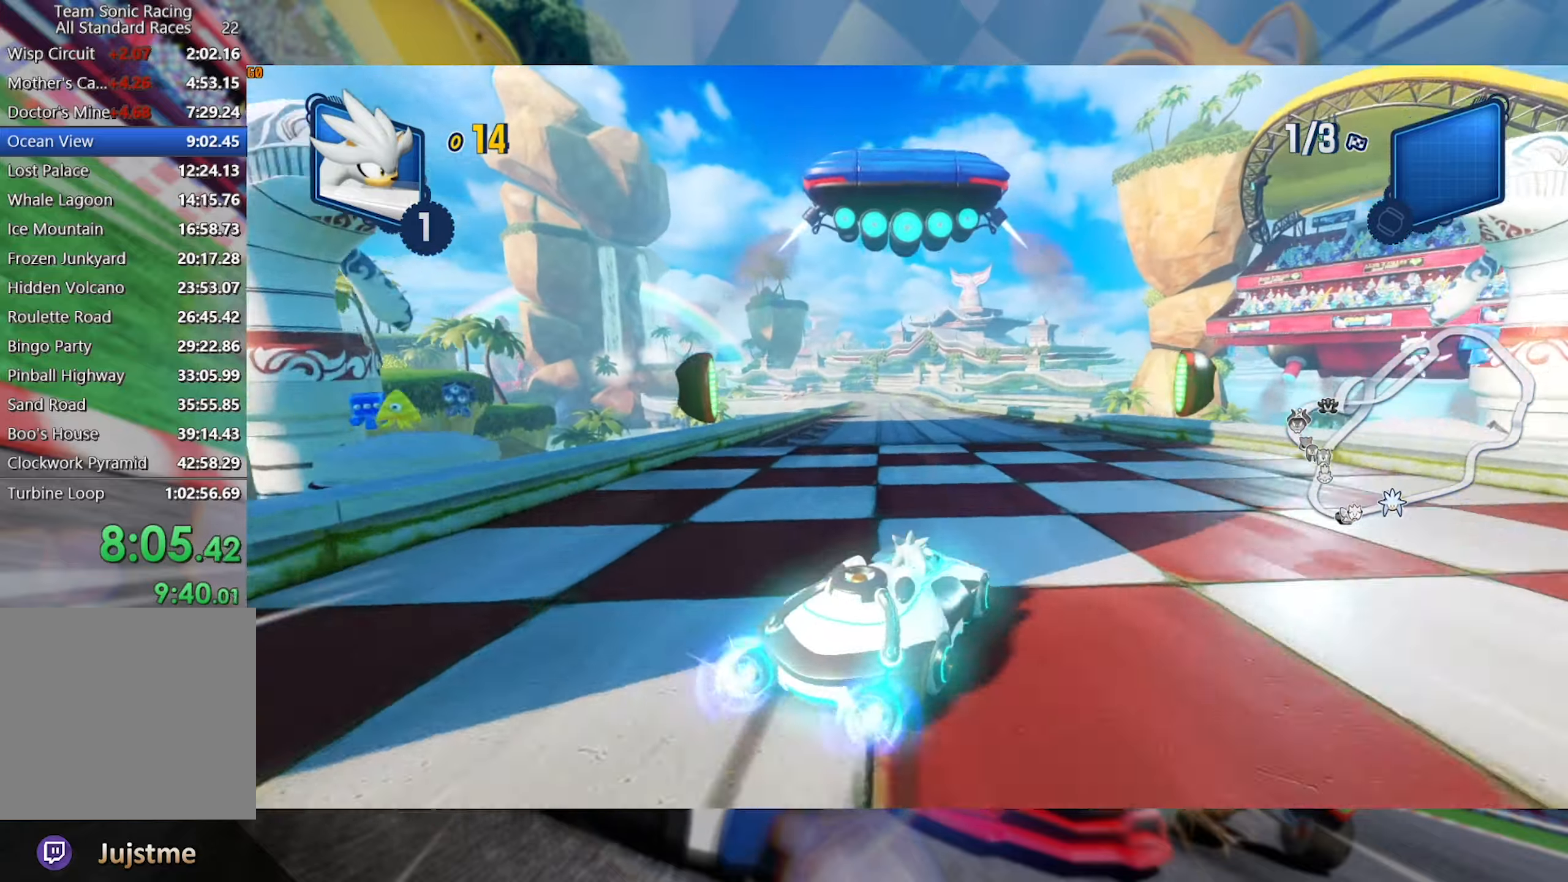
{"buttons": ["L2", "R2"], "left_stick": "right", "right_stick": "center", "events": [[217, "L2", "up"], [217, "left_stick", "right"], [317, "L2", "down"]]}
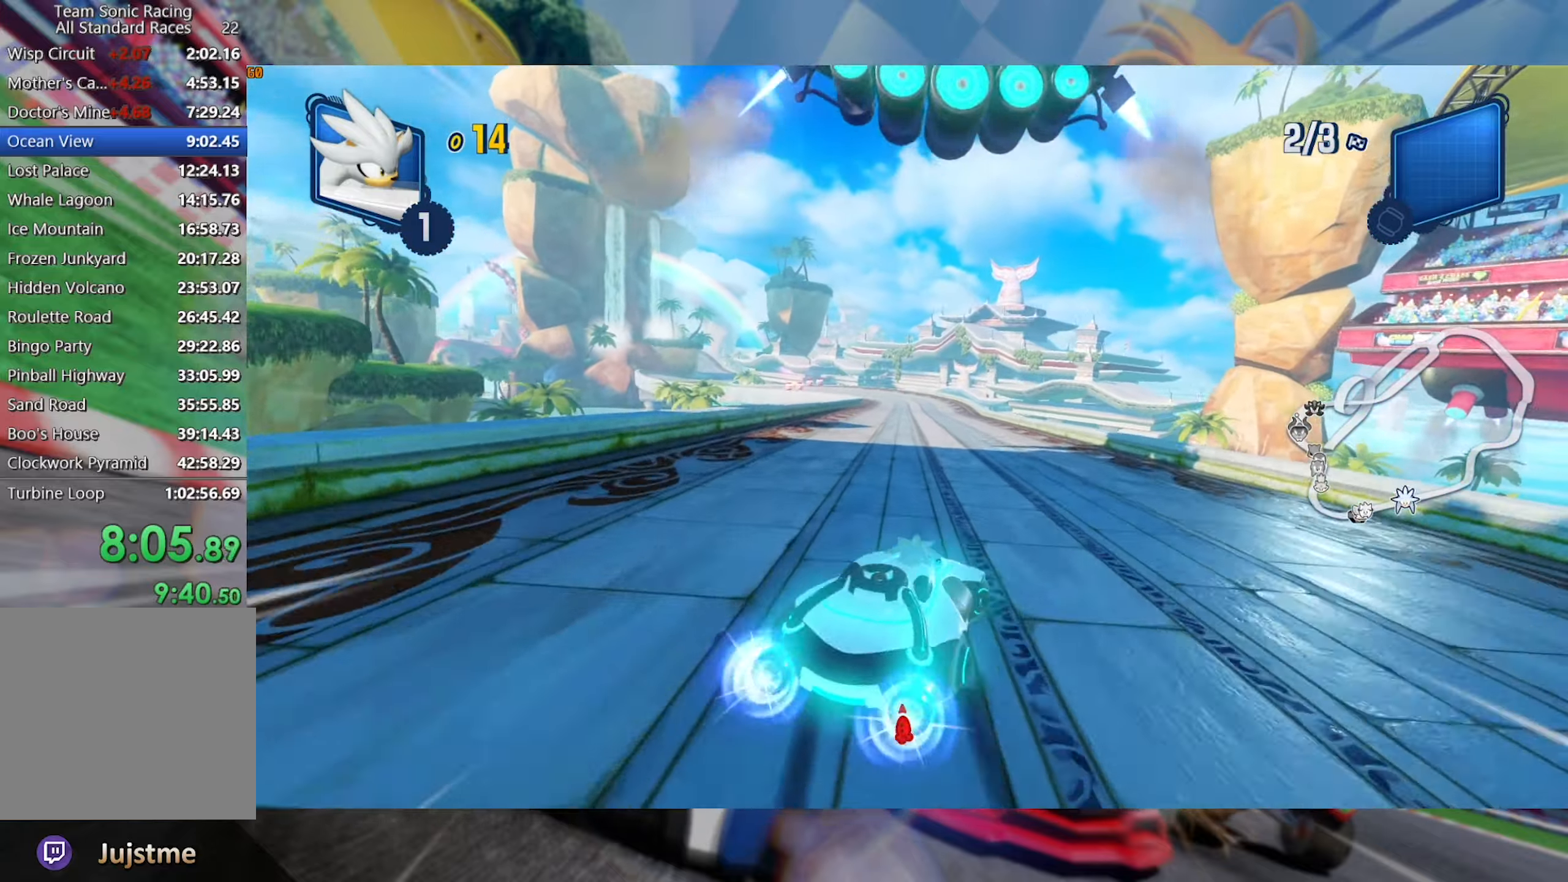
{"buttons": ["L2", "R2"], "left_stick": "center", "right_stick": "center", "events": [[34, "L2", "up"], [34, "left_stick", "left"], [117, "L2", "down"], [284, "left_stick", "center"]]}